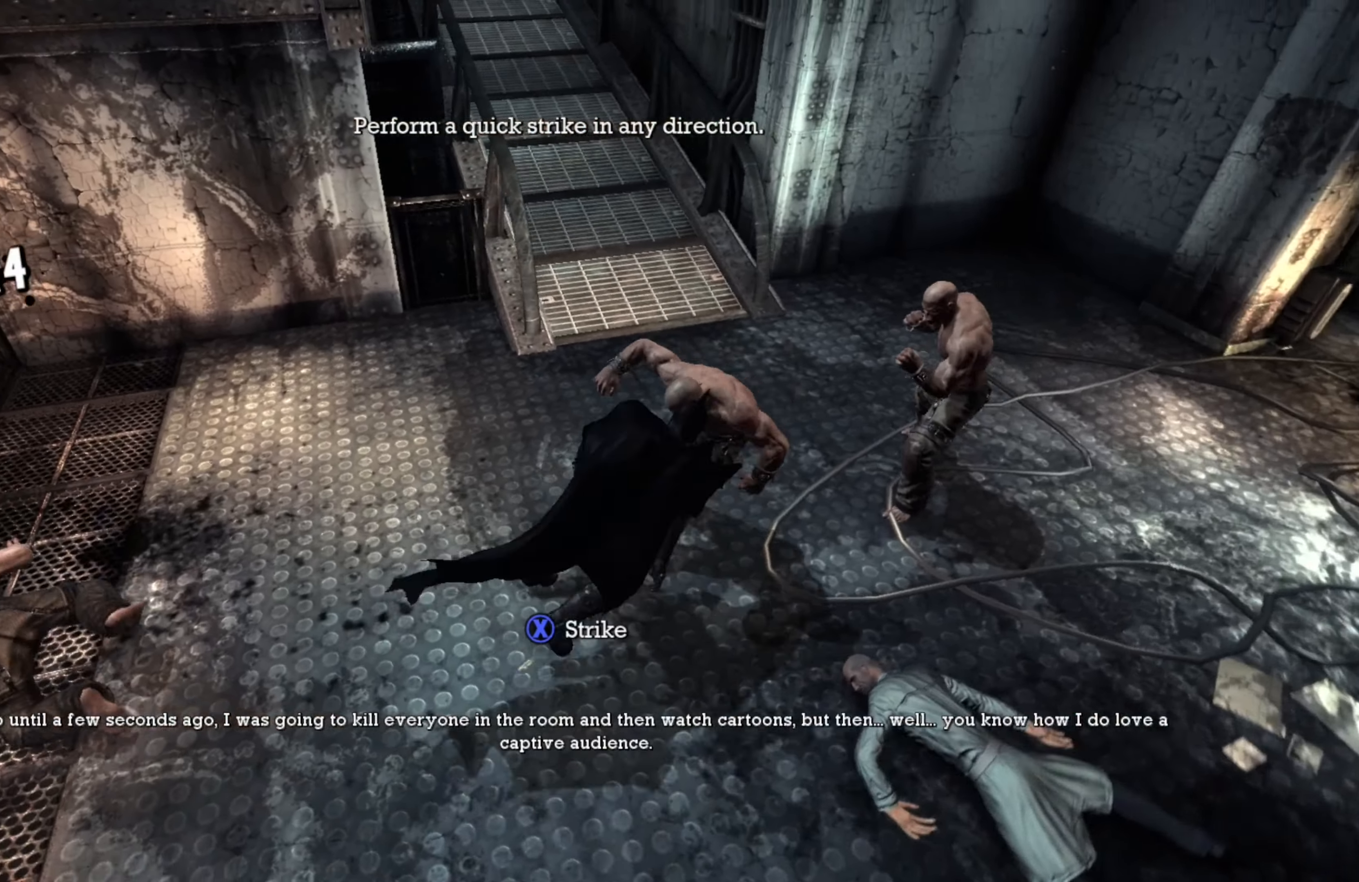
Gameplay with a controller (Xbox layout); each line is a JSON object with the inputs held at the frame after it. "events" lists button and stick changes between this image and that frame as [ms after this image, input, new state], when the widget could be followed in between.
{"buttons": [], "left_stick": "down-right", "right_stick": "center", "events": [[160, "left_stick", "right"], [380, "left_stick", "down-right"]]}
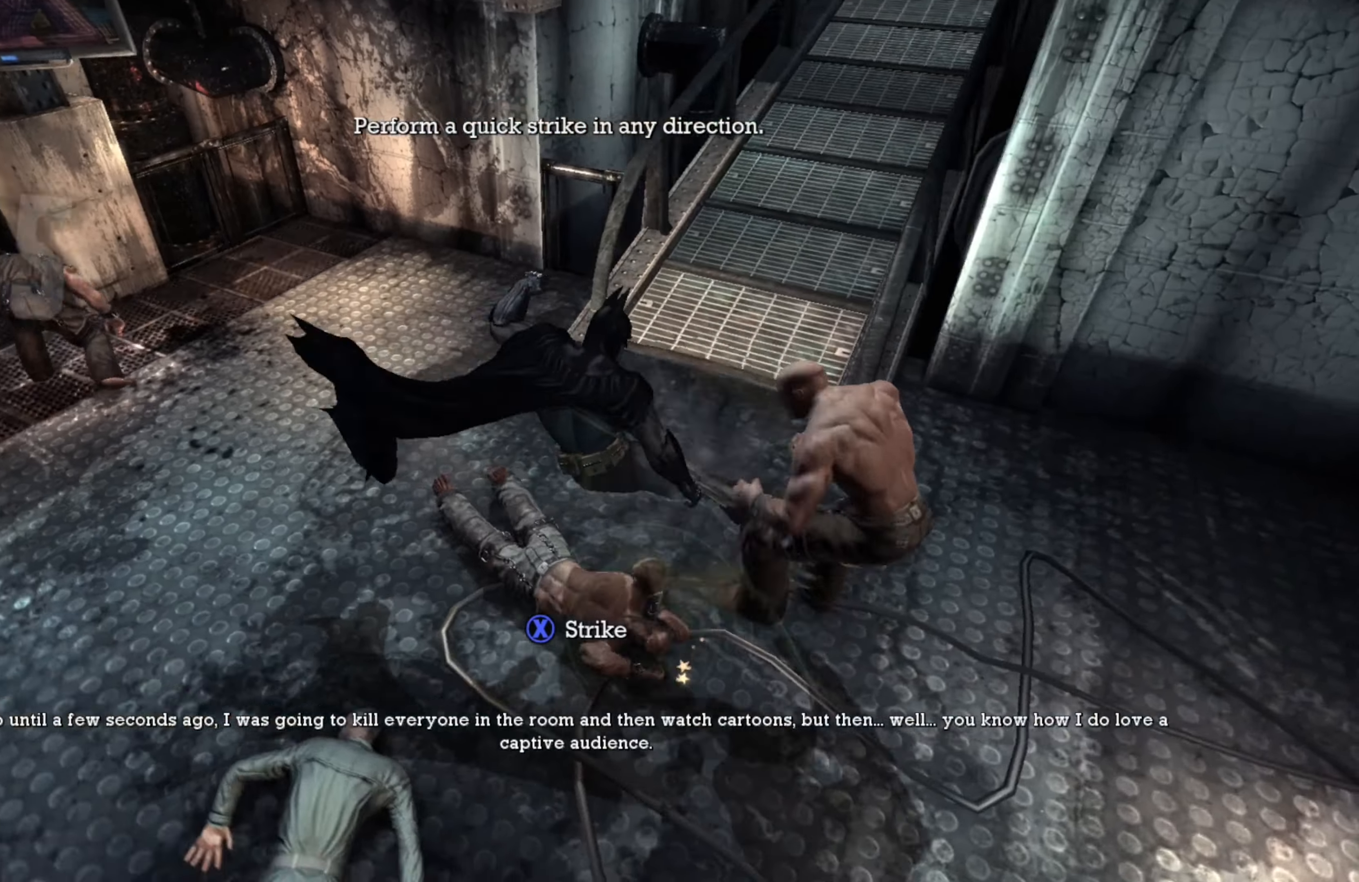
{"buttons": [], "left_stick": "down-right", "right_stick": "center", "events": []}
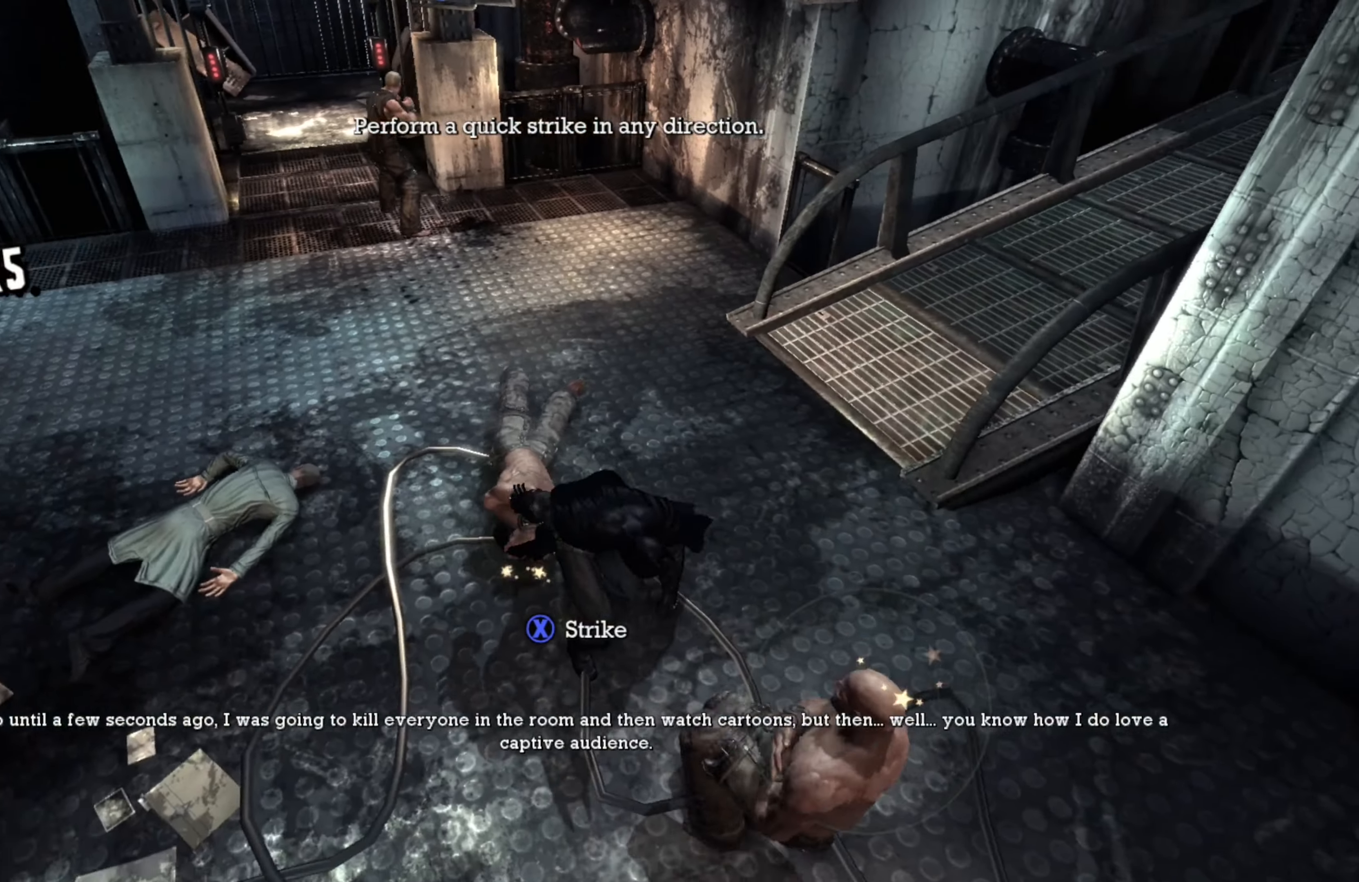
{"buttons": ["R2"], "left_stick": "down-right", "right_stick": "center", "events": [[180, "R2", "down"], [240, "Y", "down"], [380, "Y", "up"]]}
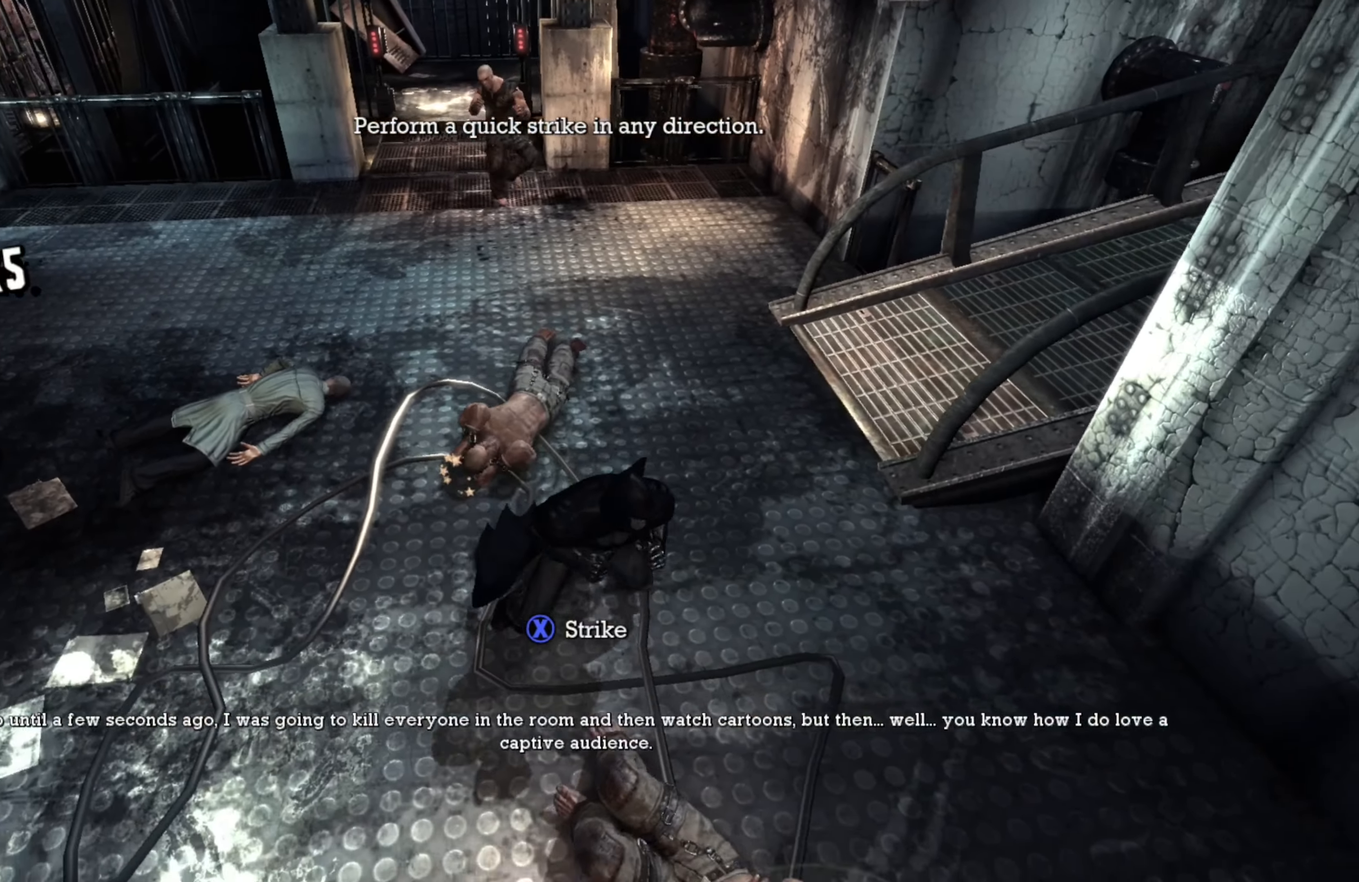
{"buttons": [], "left_stick": "center", "right_stick": "center", "events": [[80, "R2", "up"], [400, "left_stick", "down"], [500, "left_stick", "center"]]}
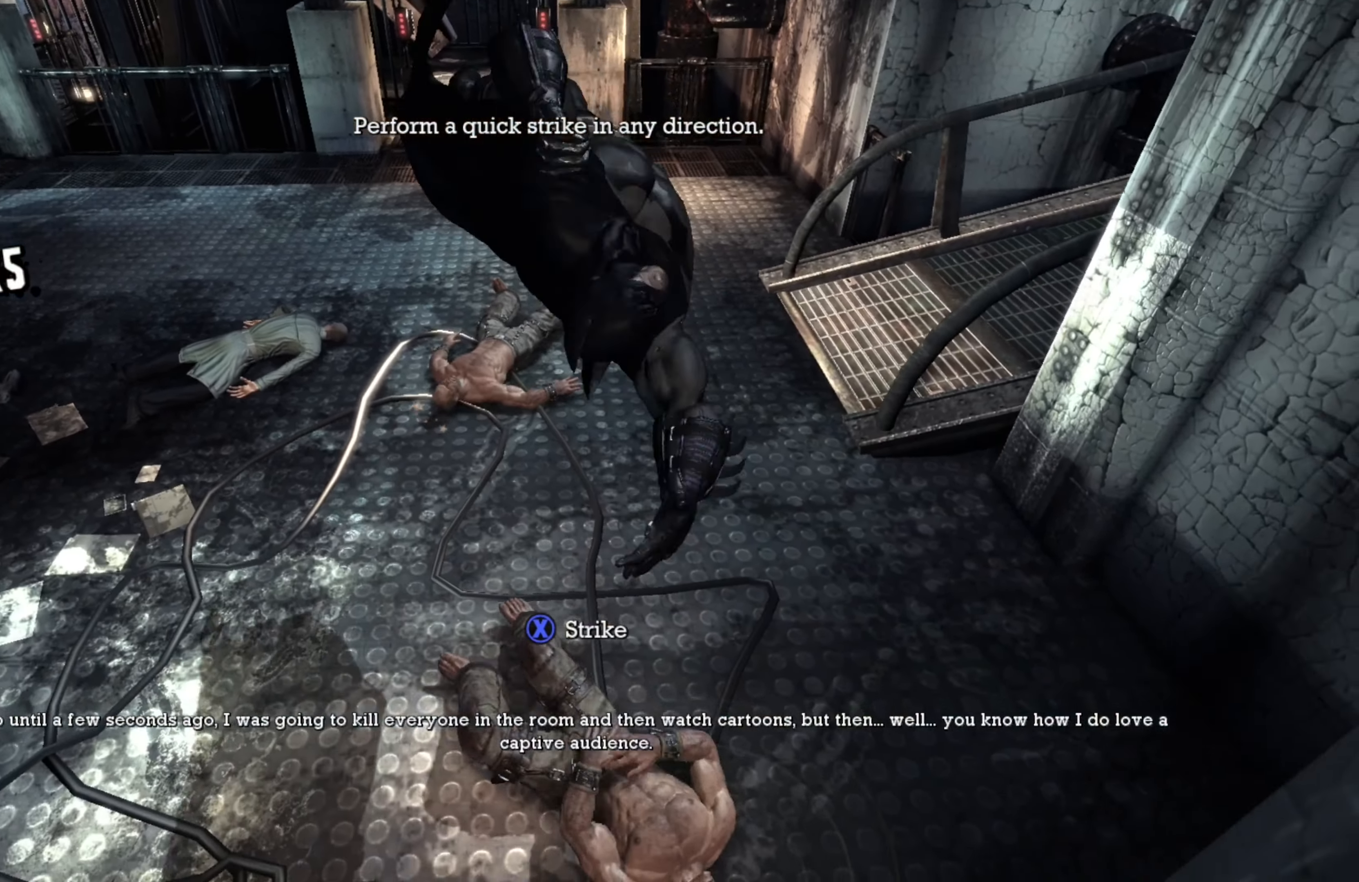
{"buttons": [], "left_stick": "up-left", "right_stick": "right", "events": [[460, "right_stick", "right"], [500, "left_stick", "up-left"]]}
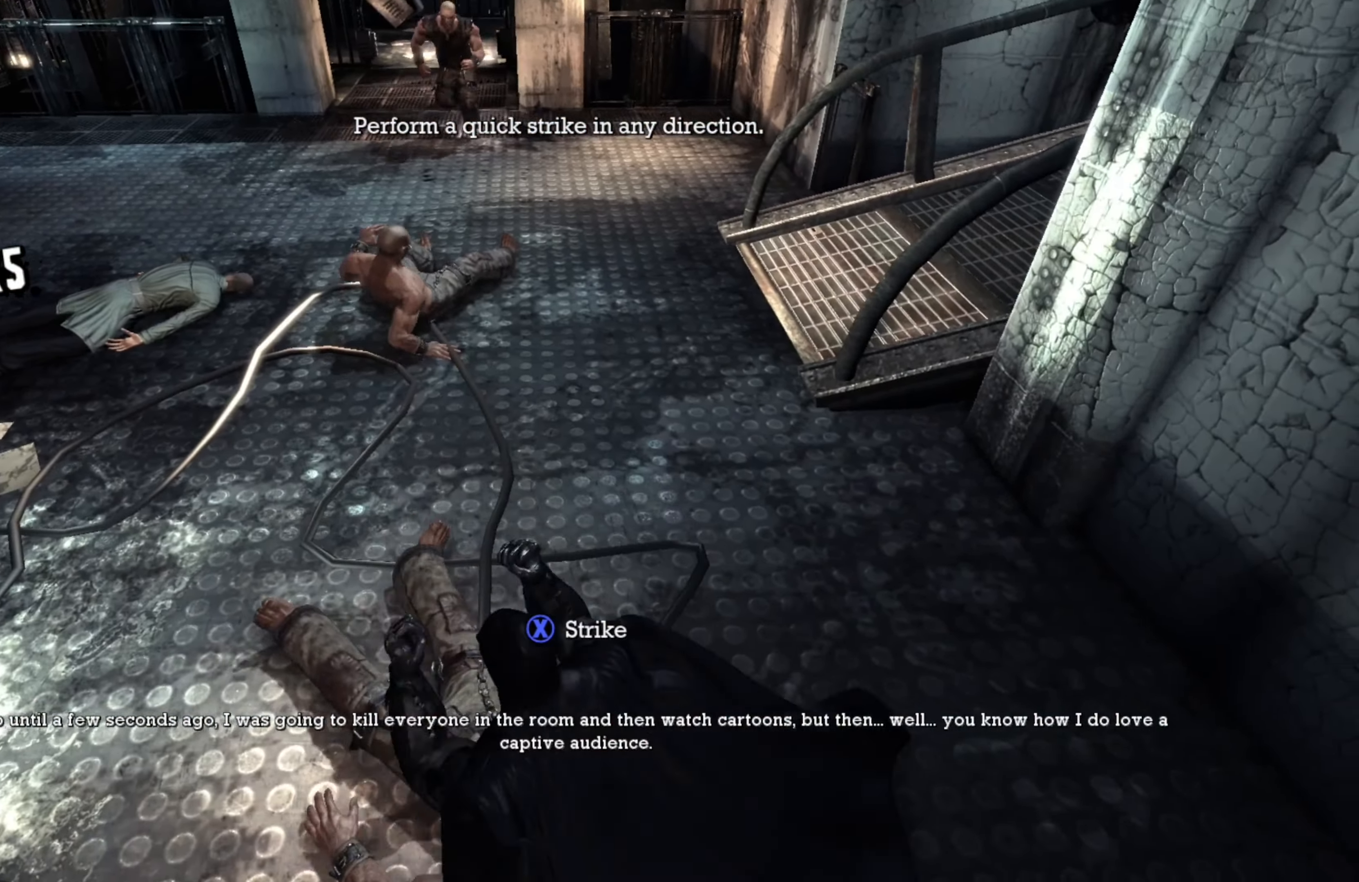
{"buttons": [], "left_stick": "up-left", "right_stick": "center", "events": [[140, "right_stick", "center"]]}
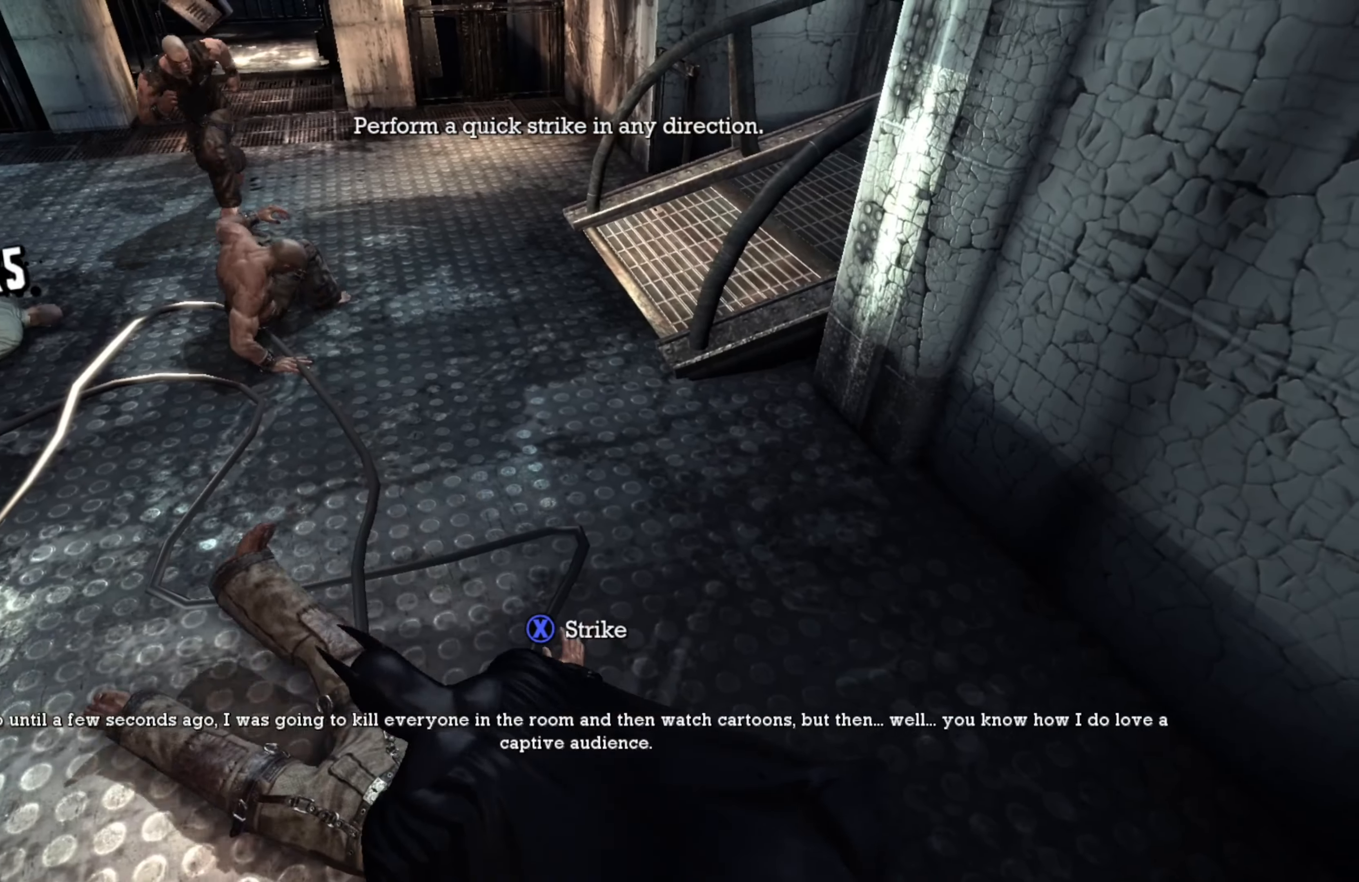
{"buttons": [], "left_stick": "up-left", "right_stick": "center", "events": [[20, "right_stick", "right"], [100, "left_stick", "up"], [200, "right_stick", "center"], [320, "left_stick", "up-left"]]}
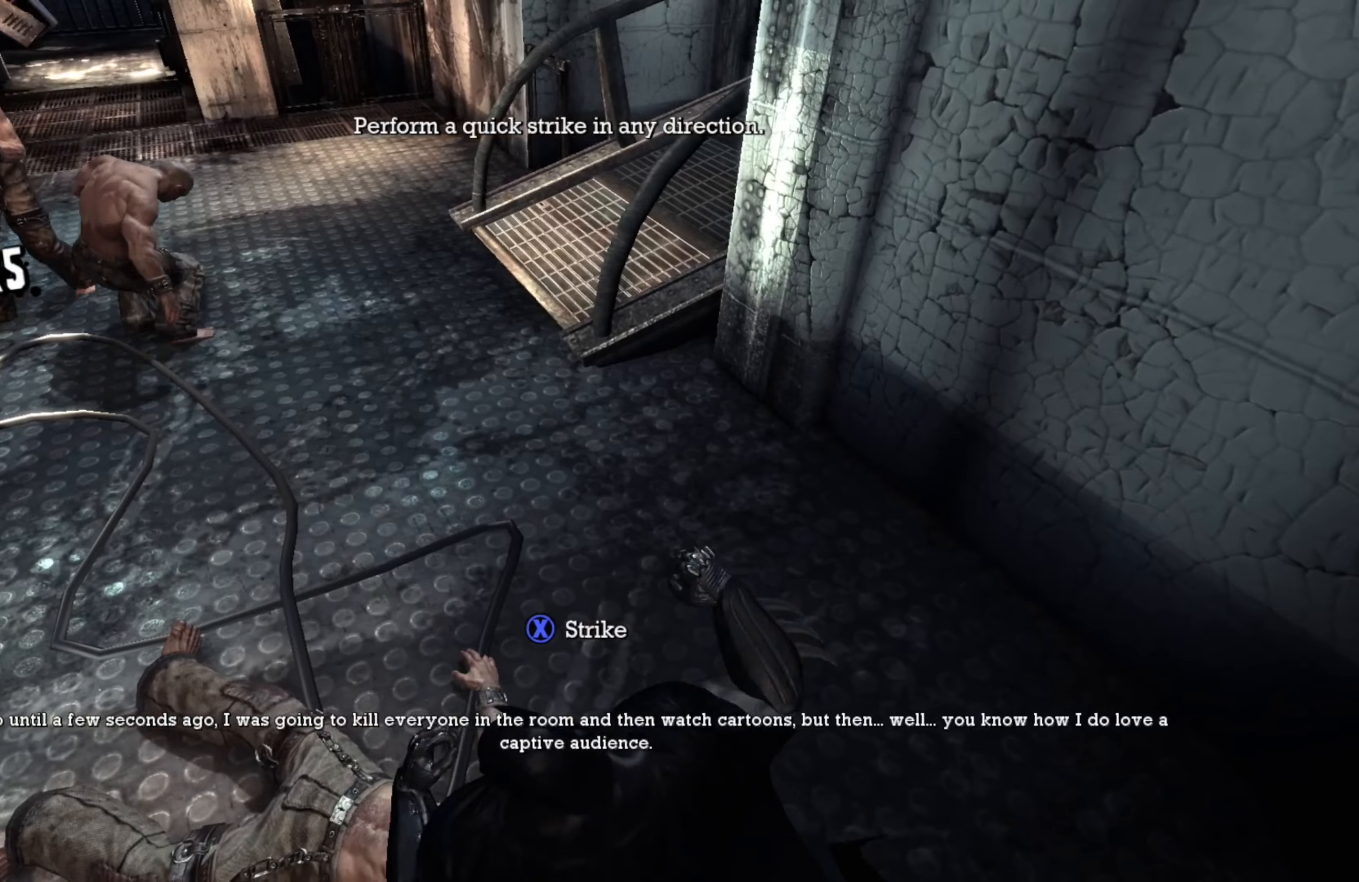
{"buttons": [], "left_stick": "up-left", "right_stick": "center", "events": []}
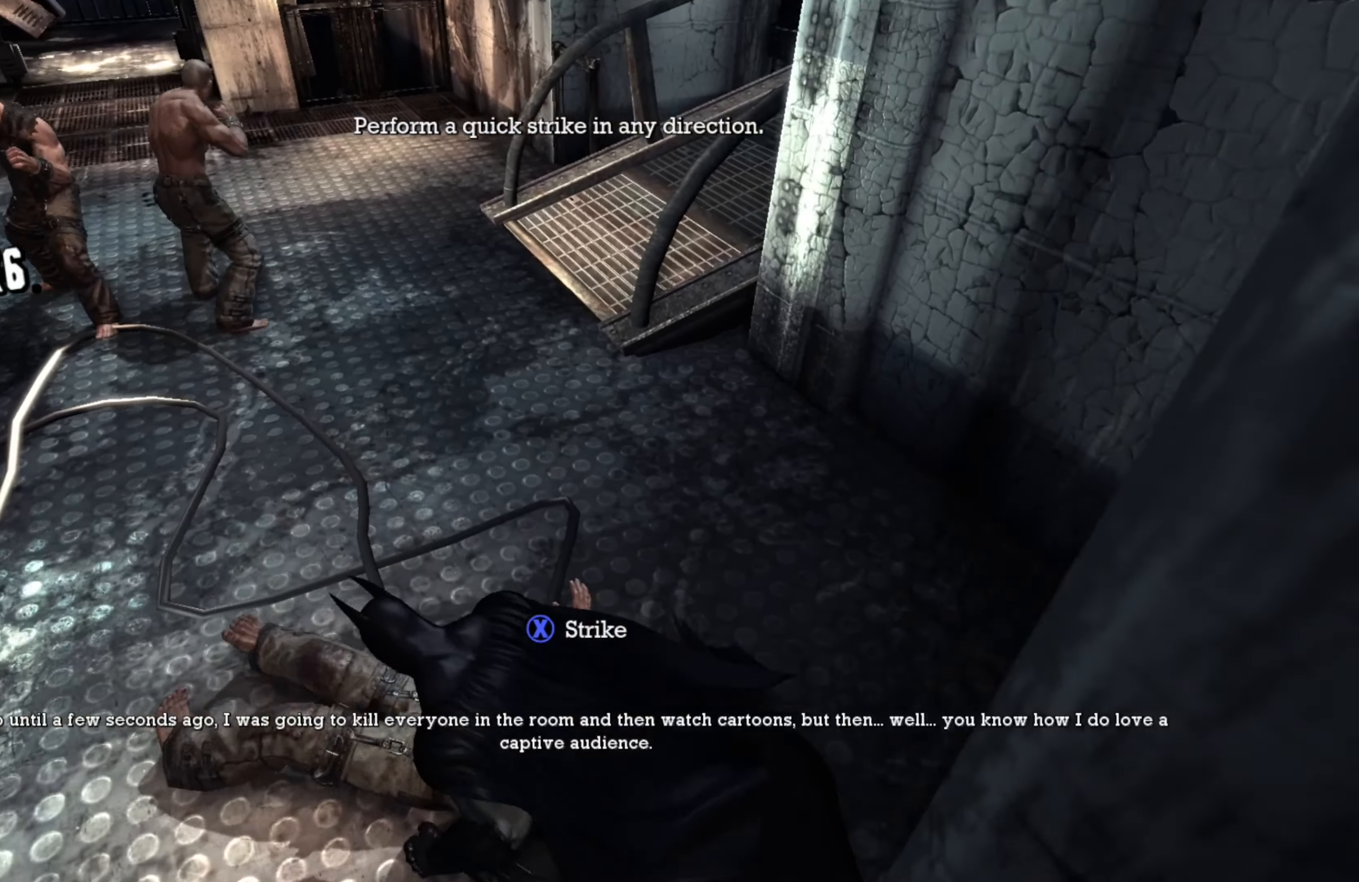
{"buttons": [], "left_stick": "up-left", "right_stick": "center", "events": []}
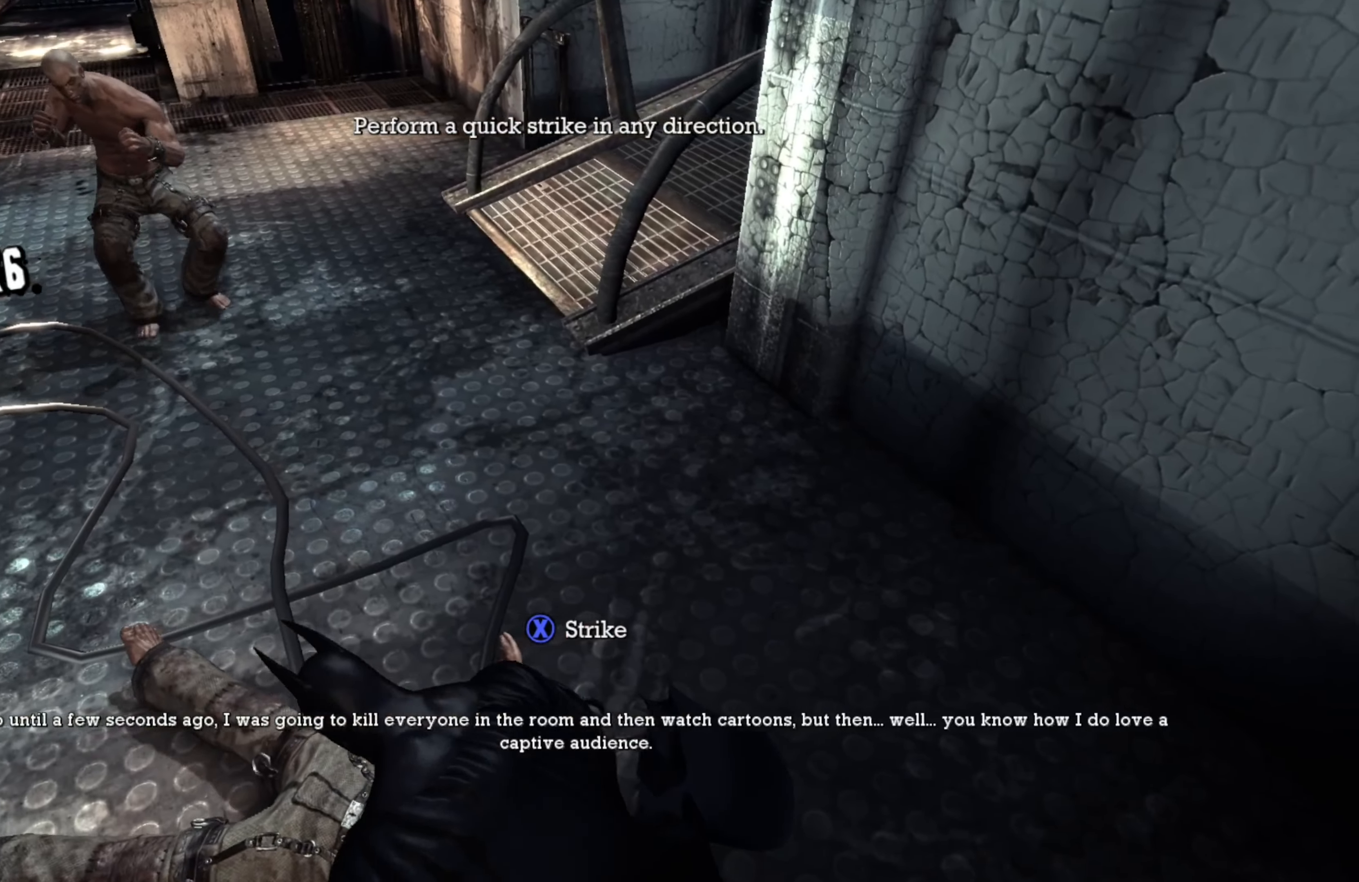
{"buttons": [], "left_stick": "up", "right_stick": "center", "events": [[60, "X", "down"], [60, "left_stick", "up"], [160, "X", "up"]]}
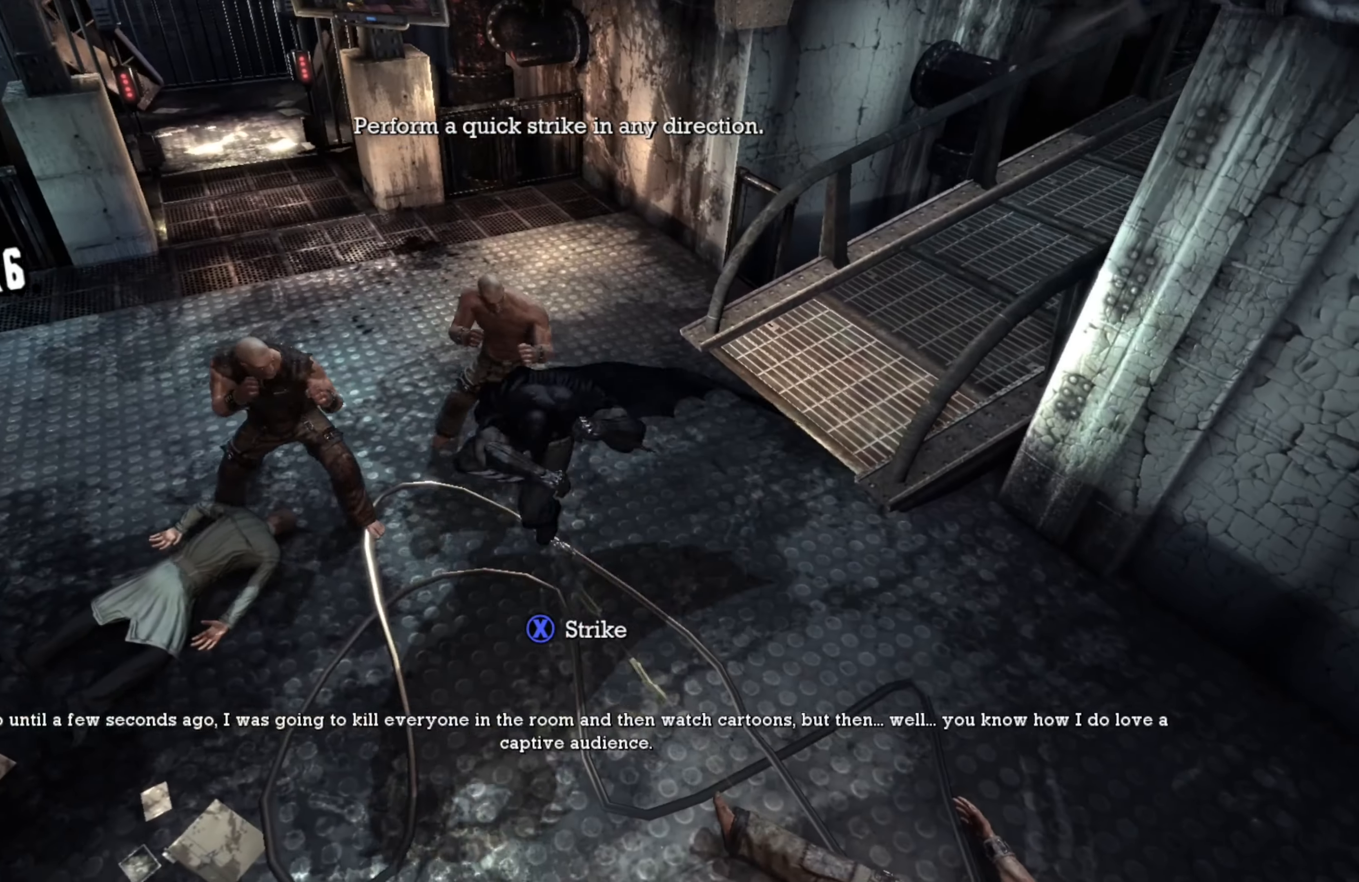
{"buttons": [], "left_stick": "left", "right_stick": "center", "events": [[40, "left_stick", "up-left"], [160, "left_stick", "left"]]}
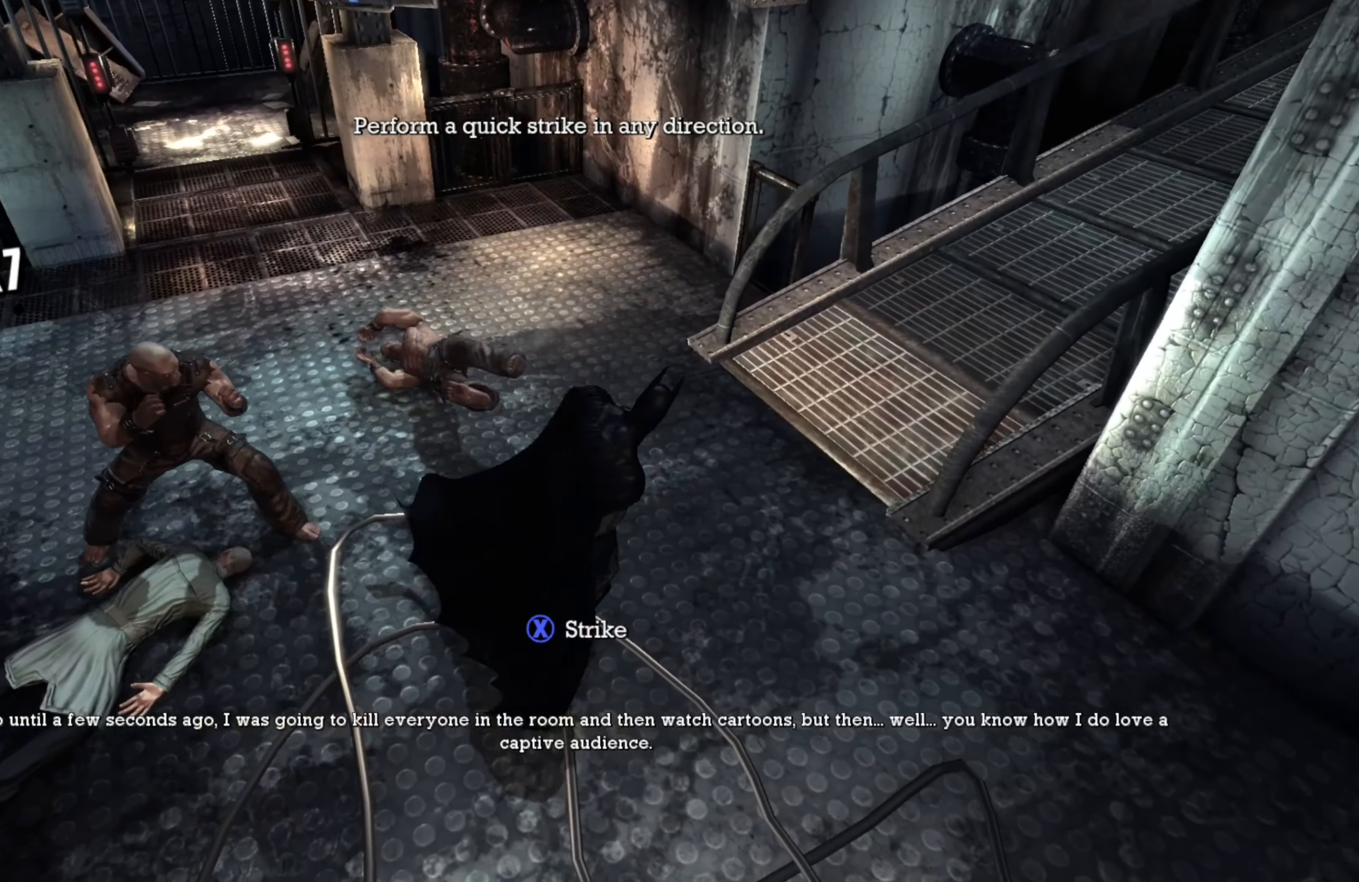
{"buttons": [], "left_stick": "left", "right_stick": "center", "events": [[360, "A", "down"], [460, "A", "up"]]}
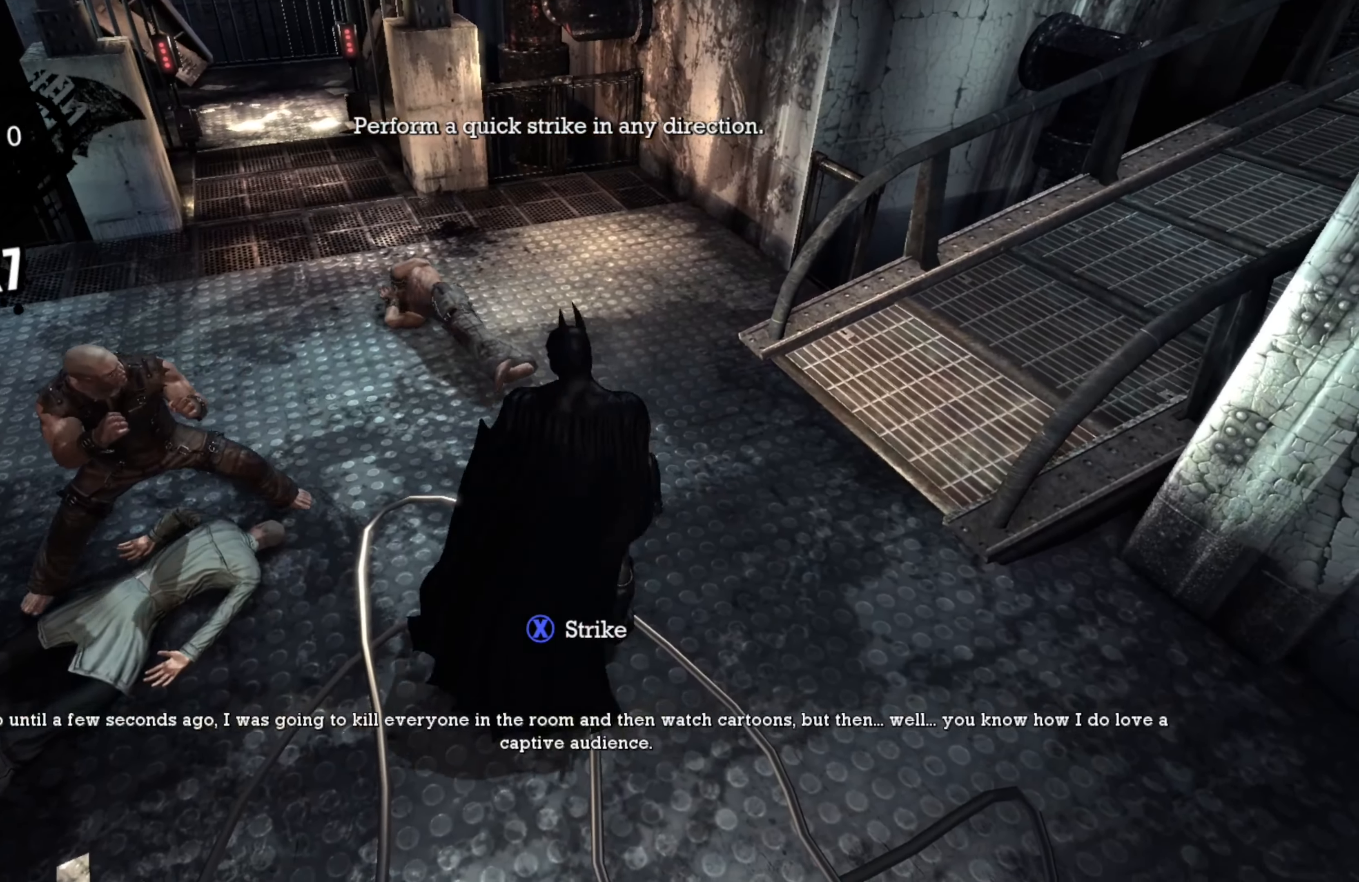
{"buttons": [], "left_stick": "left", "right_stick": "right", "events": [[40, "A", "down"], [140, "A", "up"], [400, "right_stick", "right"]]}
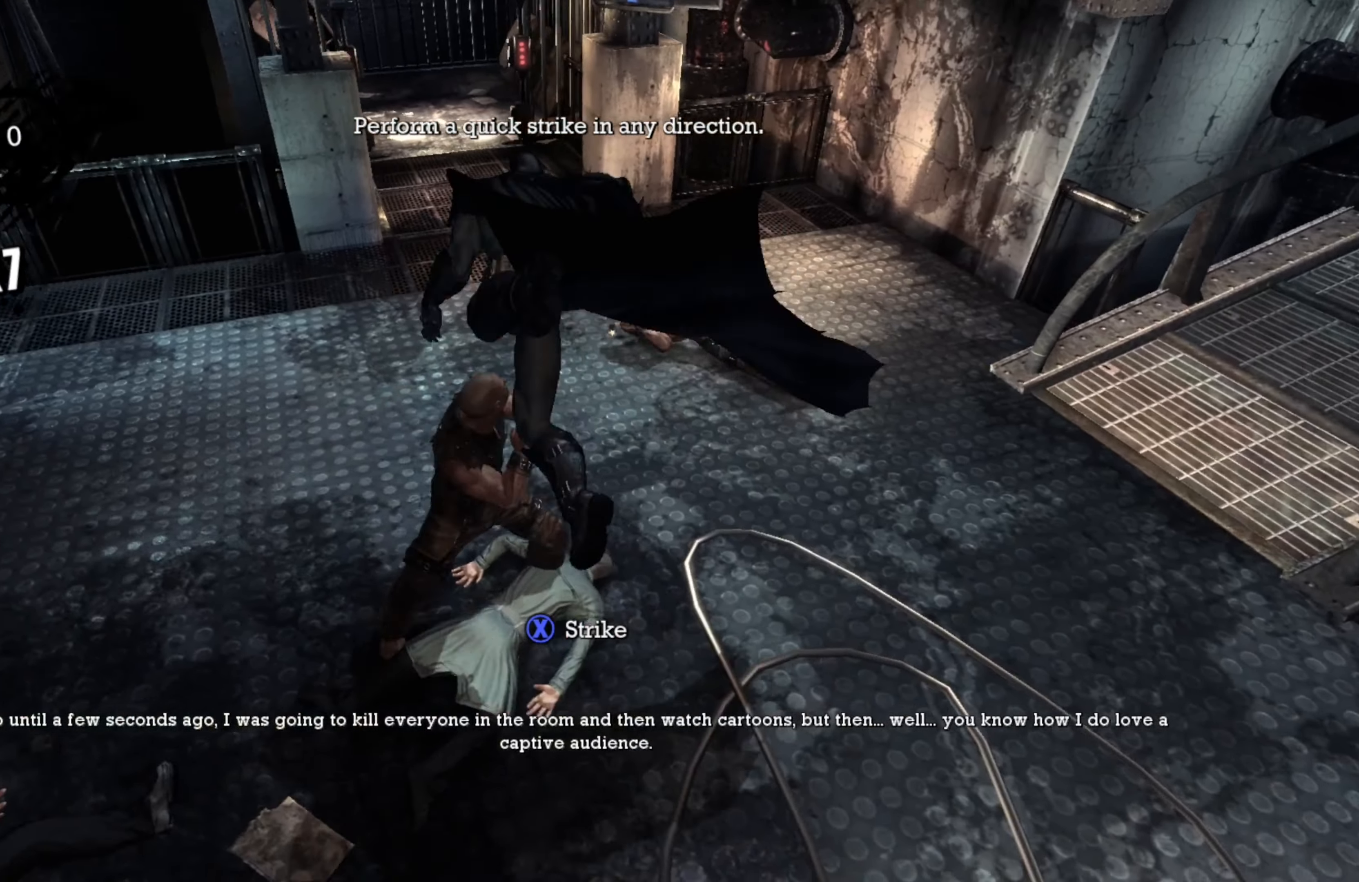
{"buttons": [], "left_stick": "right", "right_stick": "center", "events": [[60, "left_stick", "down"], [140, "left_stick", "right"], [140, "right_stick", "center"]]}
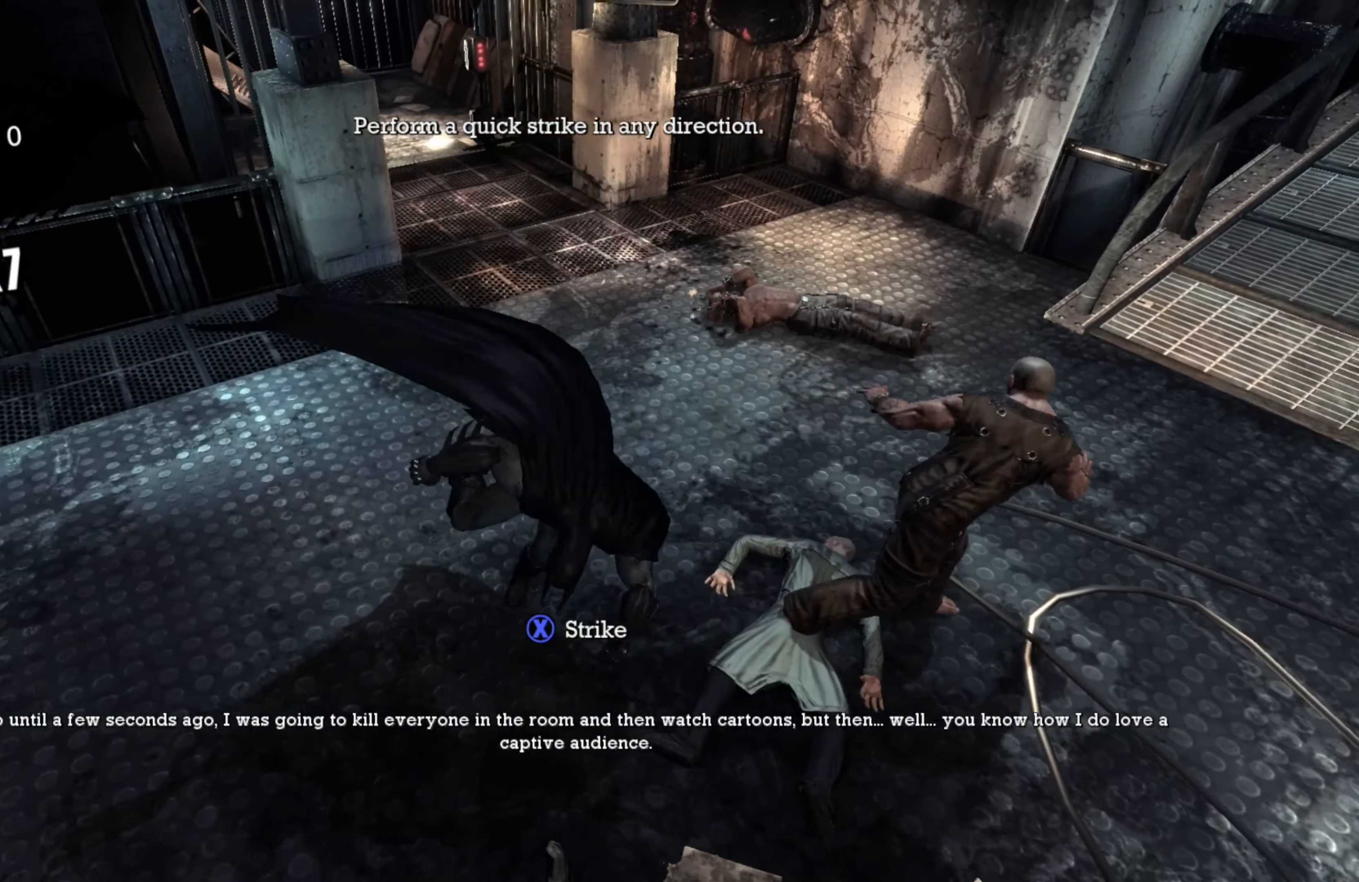
{"buttons": ["X"], "left_stick": "right", "right_stick": "center", "events": [[60, "X", "down"], [180, "X", "up"], [500, "X", "down"]]}
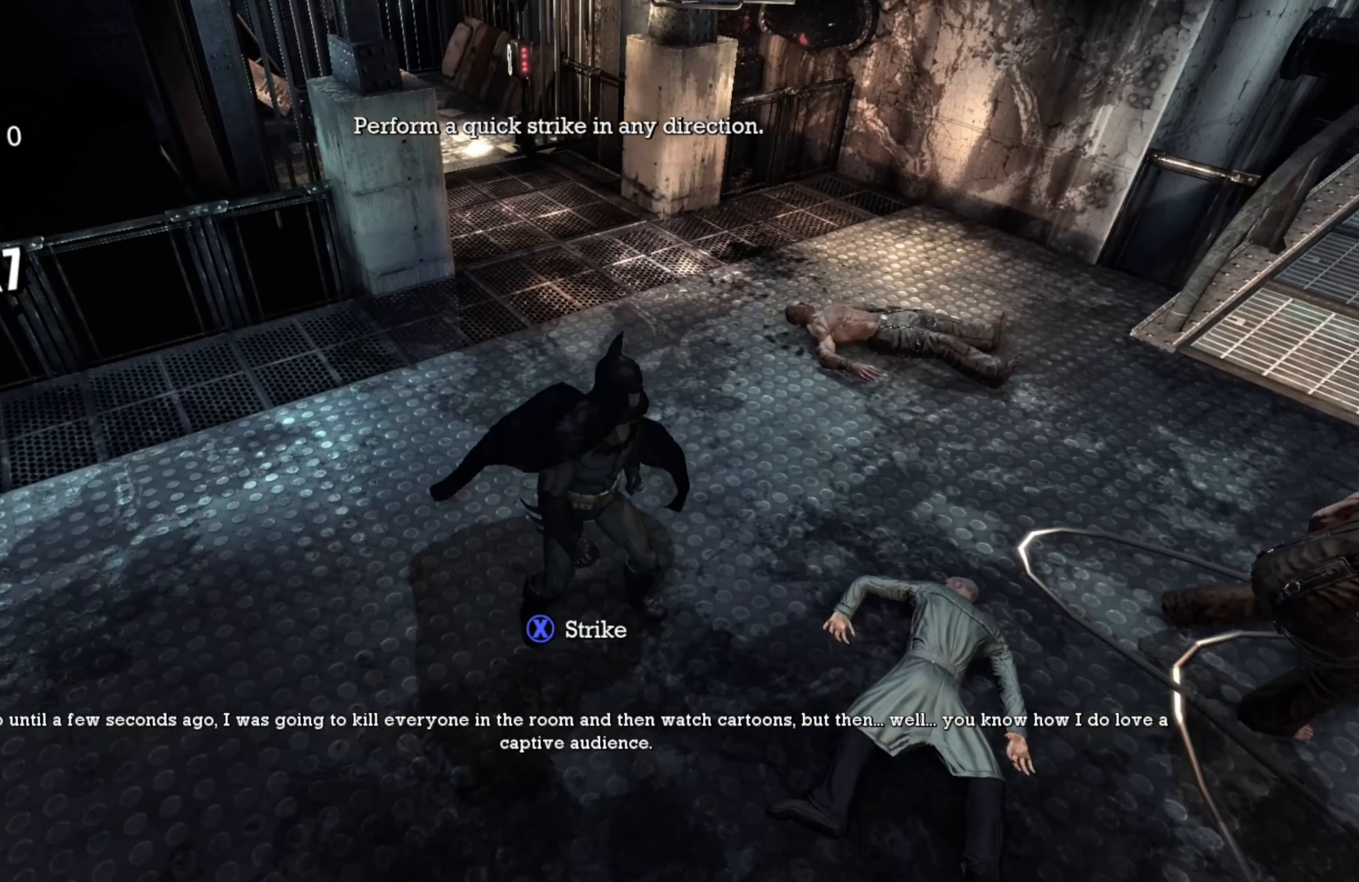
{"buttons": [], "left_stick": "right", "right_stick": "center", "events": [[80, "X", "up"]]}
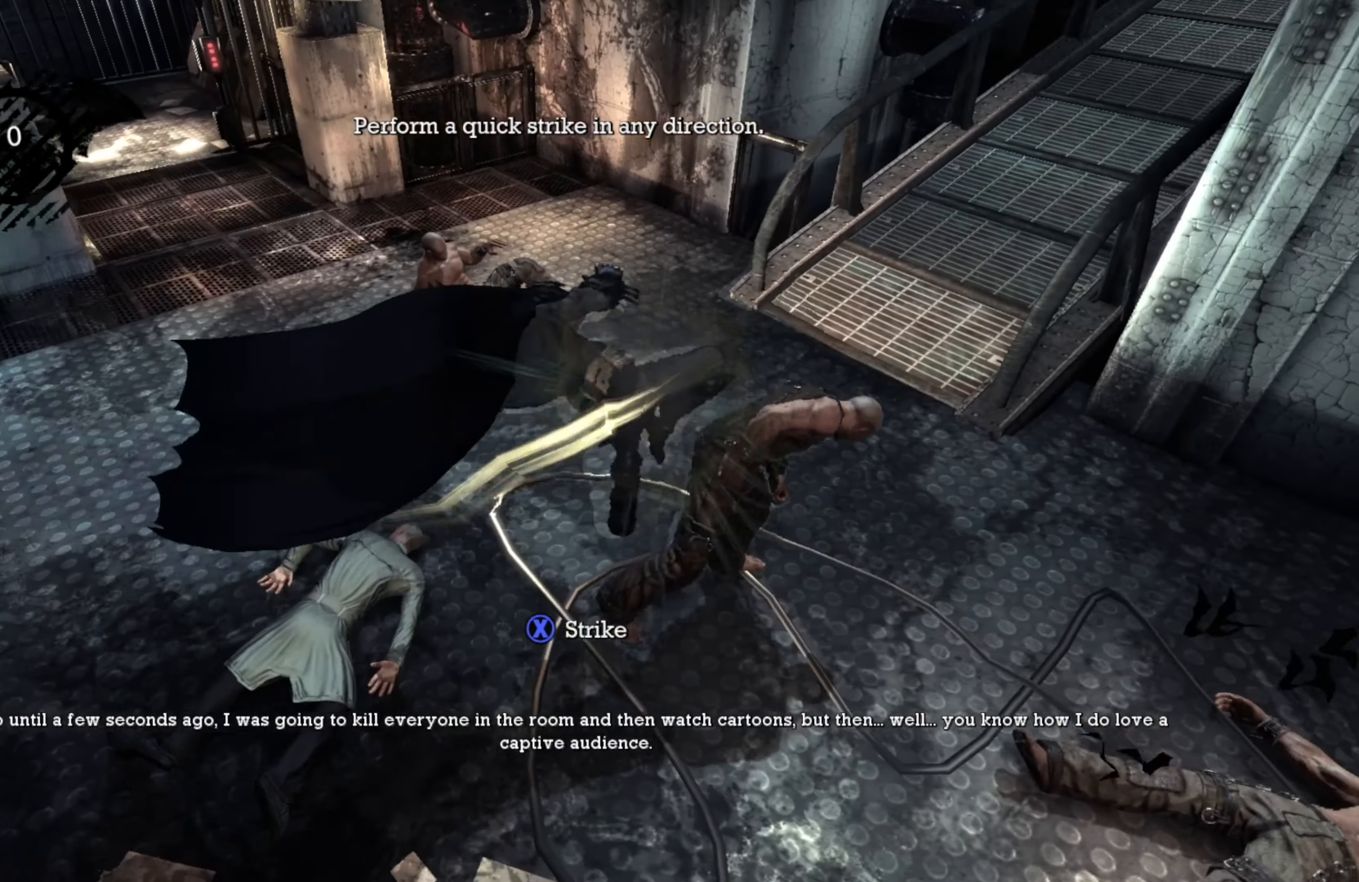
{"buttons": [], "left_stick": "up", "right_stick": "center", "events": [[400, "left_stick", "up"]]}
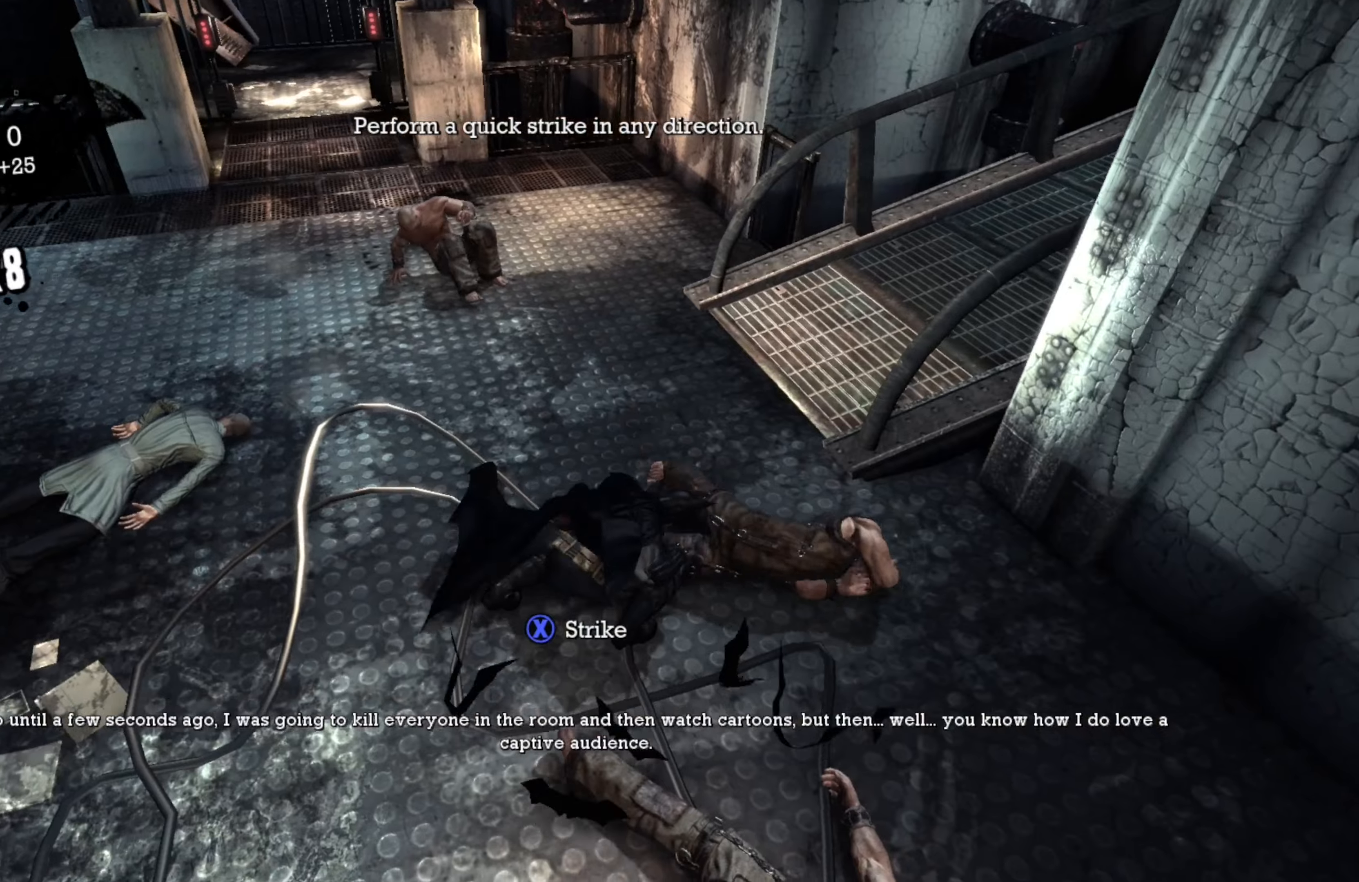
{"buttons": ["R2"], "left_stick": "right", "right_stick": "center", "events": [[260, "R2", "down"], [280, "left_stick", "right"], [300, "Y", "down"], [460, "Y", "up"]]}
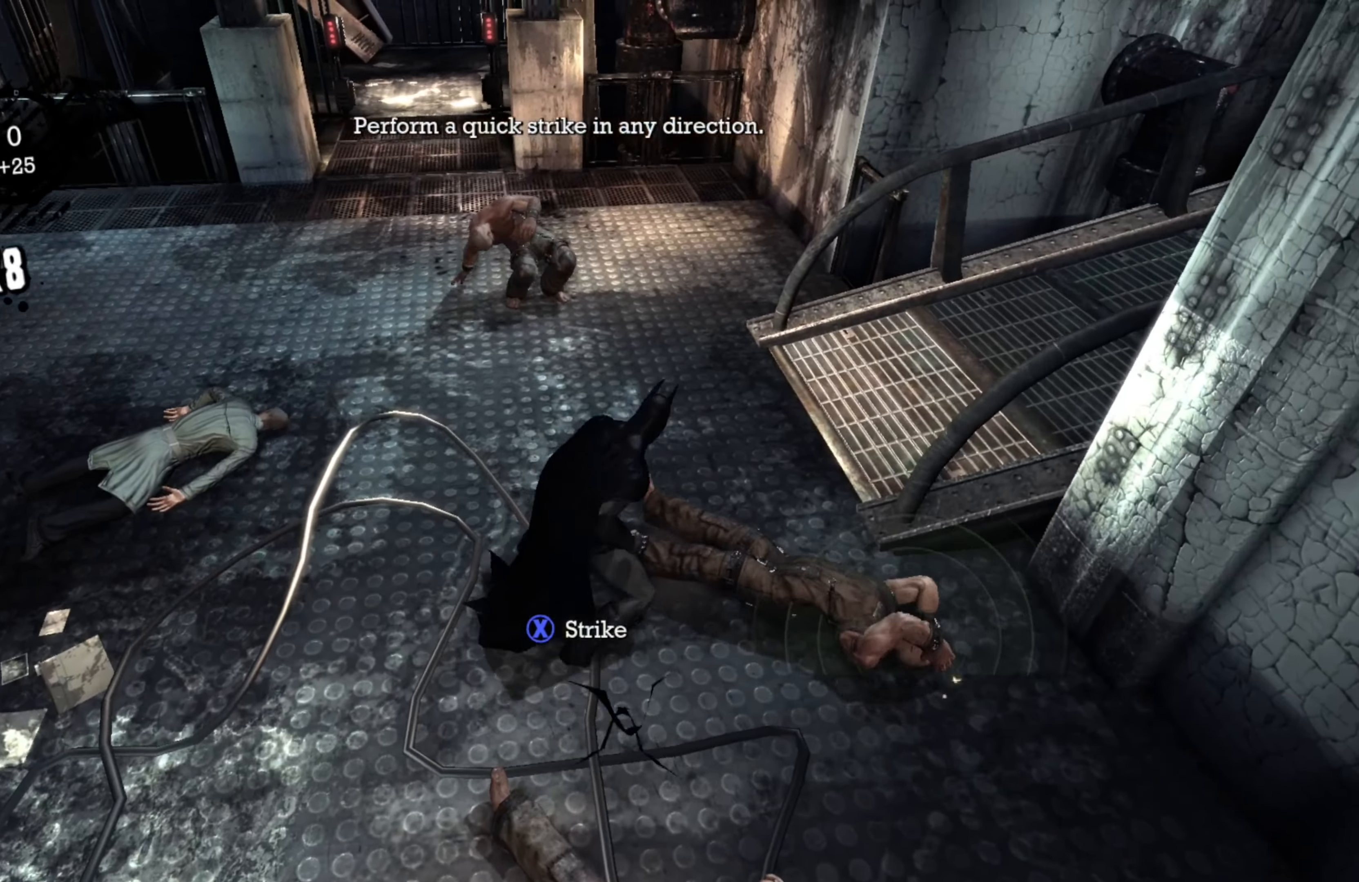
{"buttons": [], "left_stick": "right", "right_stick": "center", "events": [[120, "R2", "up"]]}
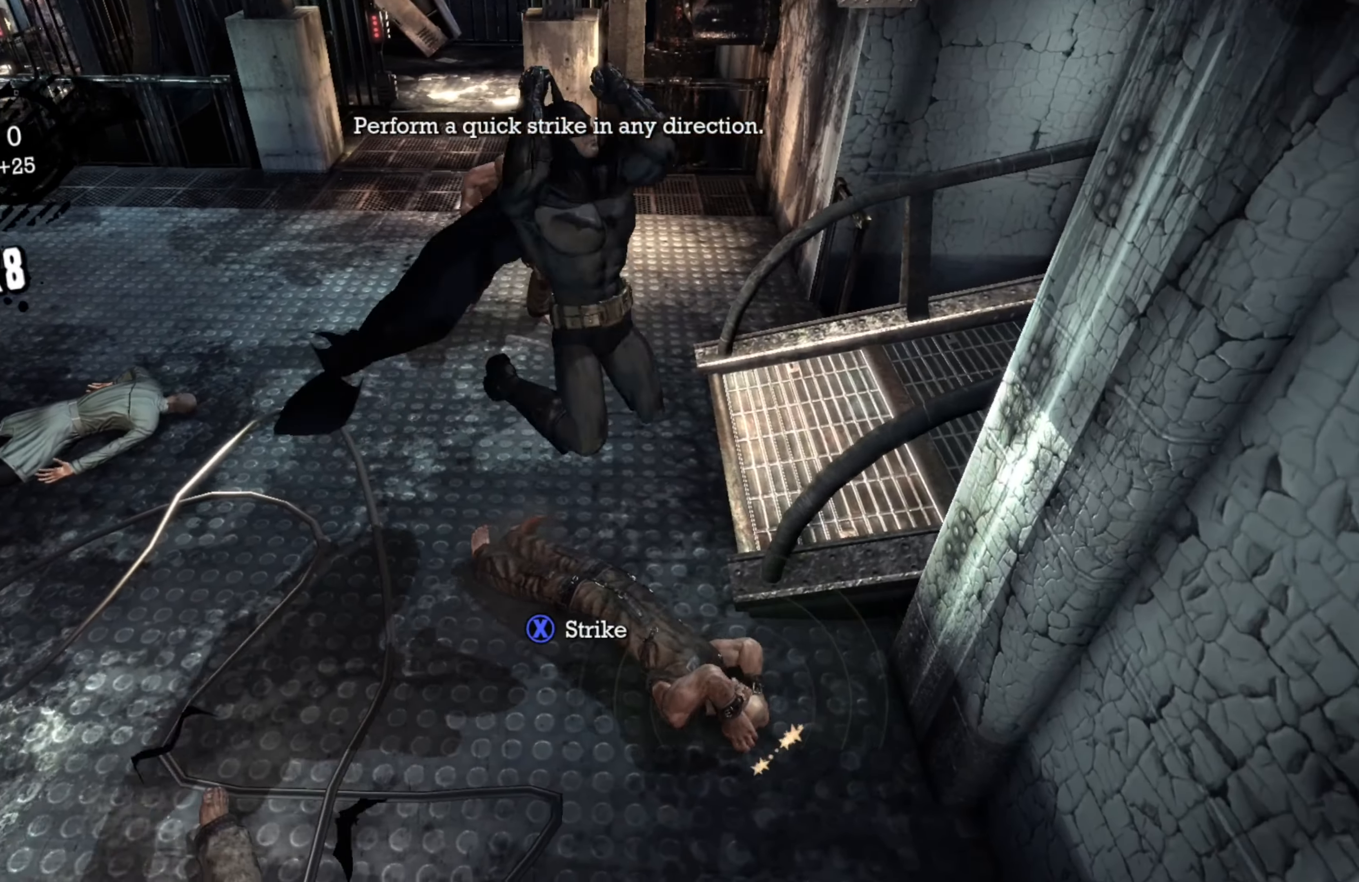
{"buttons": [], "left_stick": "center", "right_stick": "center", "events": [[100, "left_stick", "center"]]}
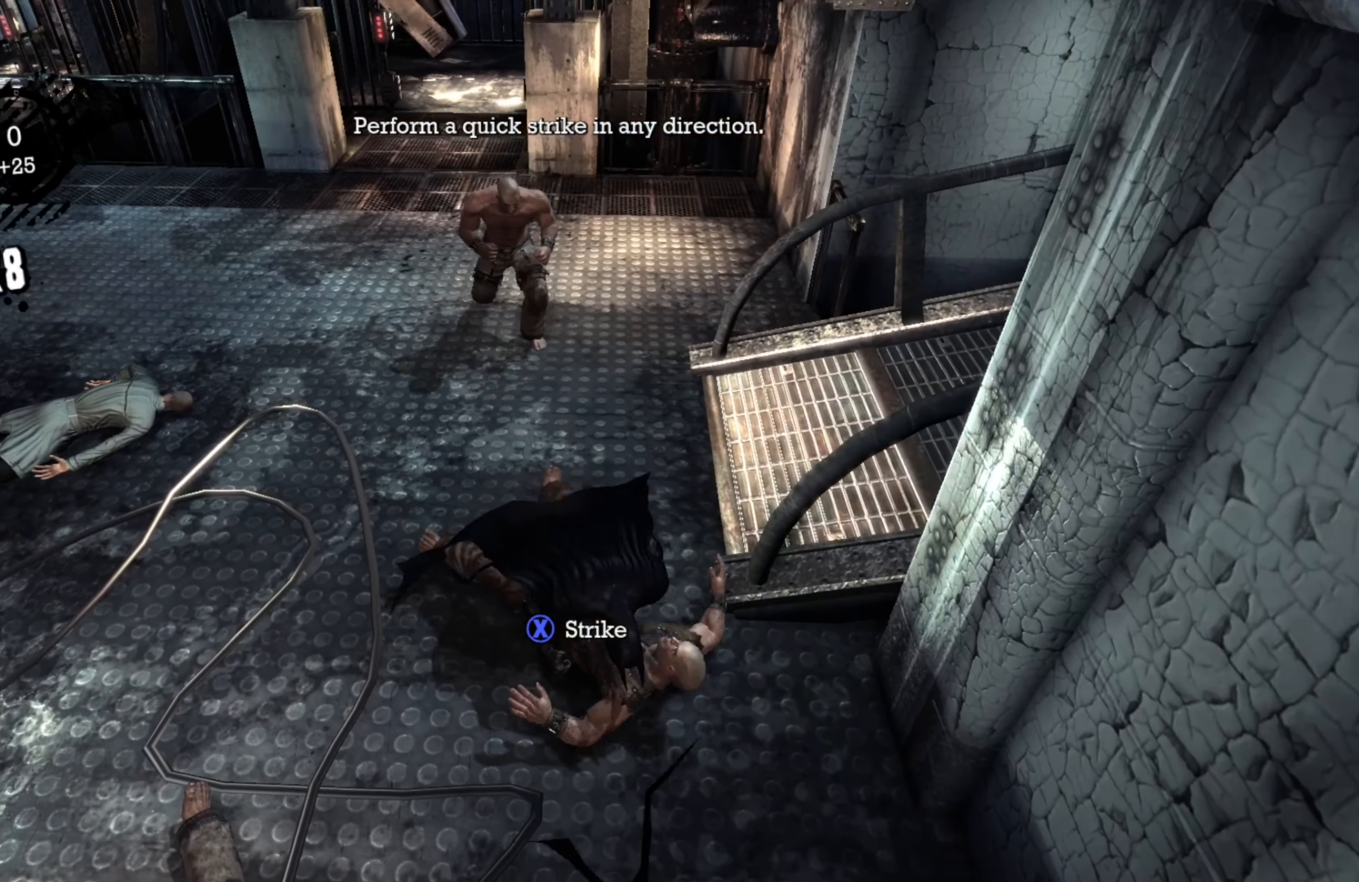
{"buttons": [], "left_stick": "up-left", "right_stick": "center", "events": [[160, "left_stick", "up-left"]]}
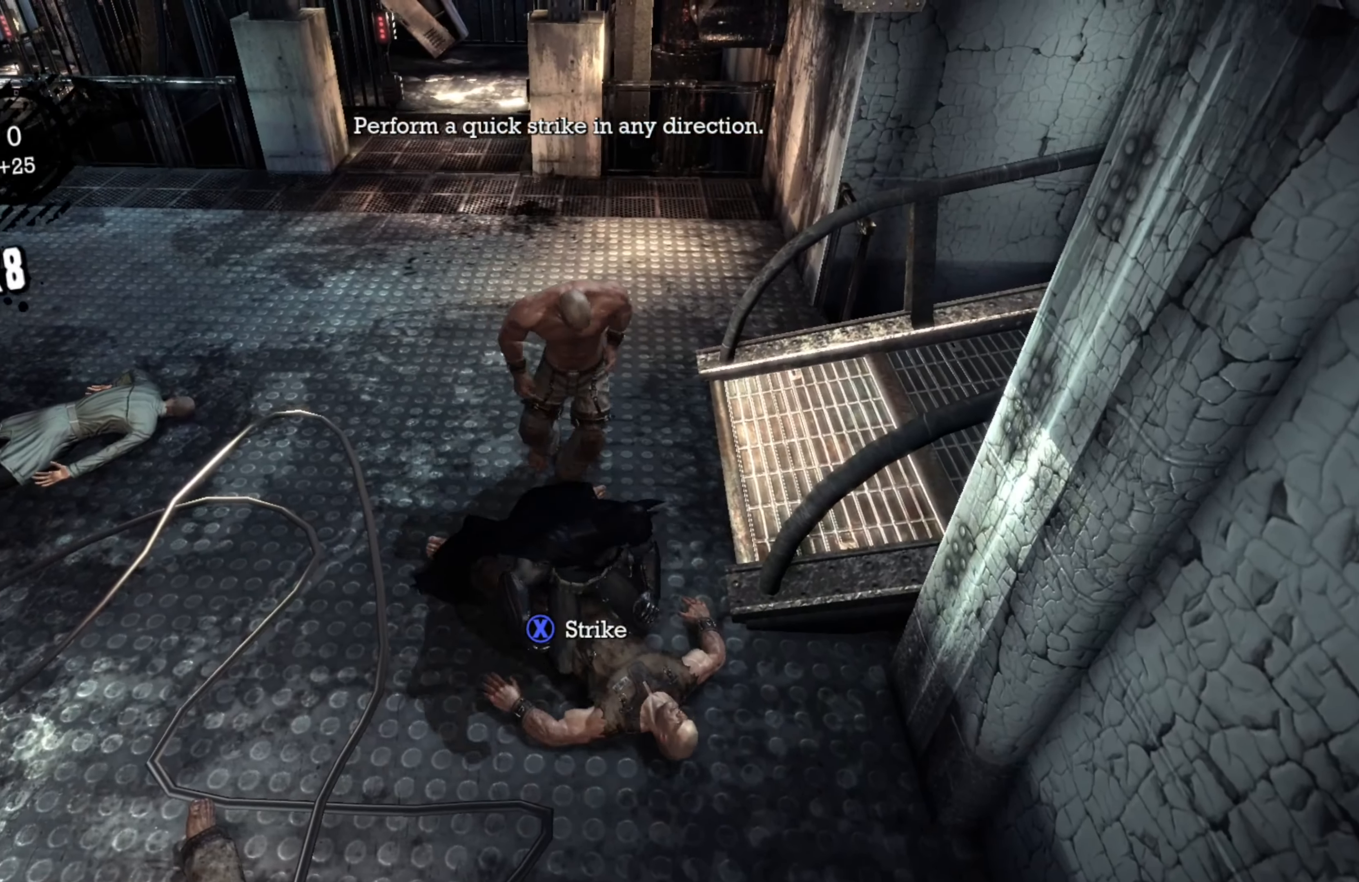
{"buttons": [], "left_stick": "up-left", "right_stick": "center", "events": []}
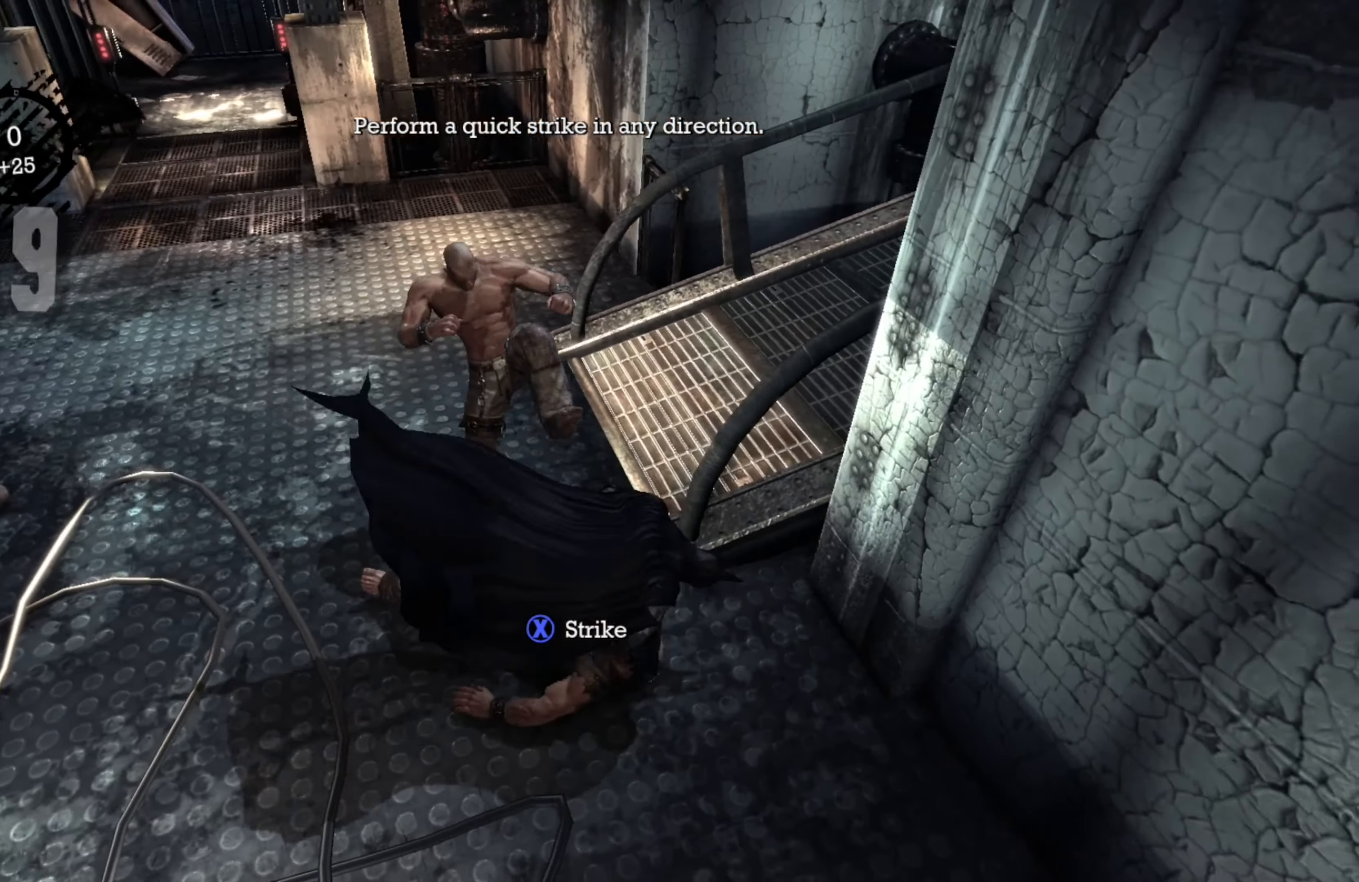
{"buttons": [], "left_stick": "up-left", "right_stick": "center", "events": [[60, "Y", "down"], [200, "Y", "up"]]}
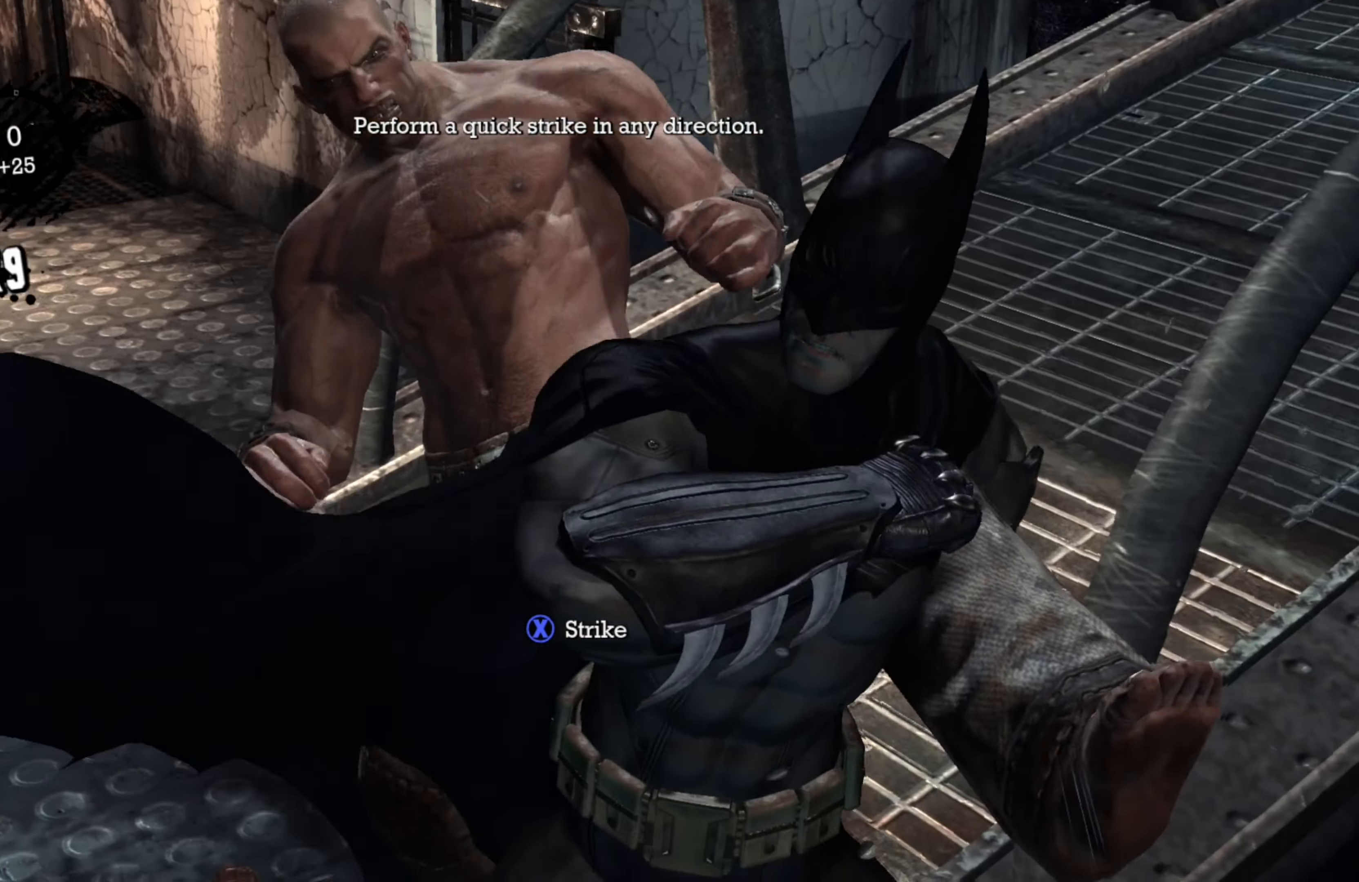
{"buttons": [], "left_stick": "up-left", "right_stick": "center", "events": []}
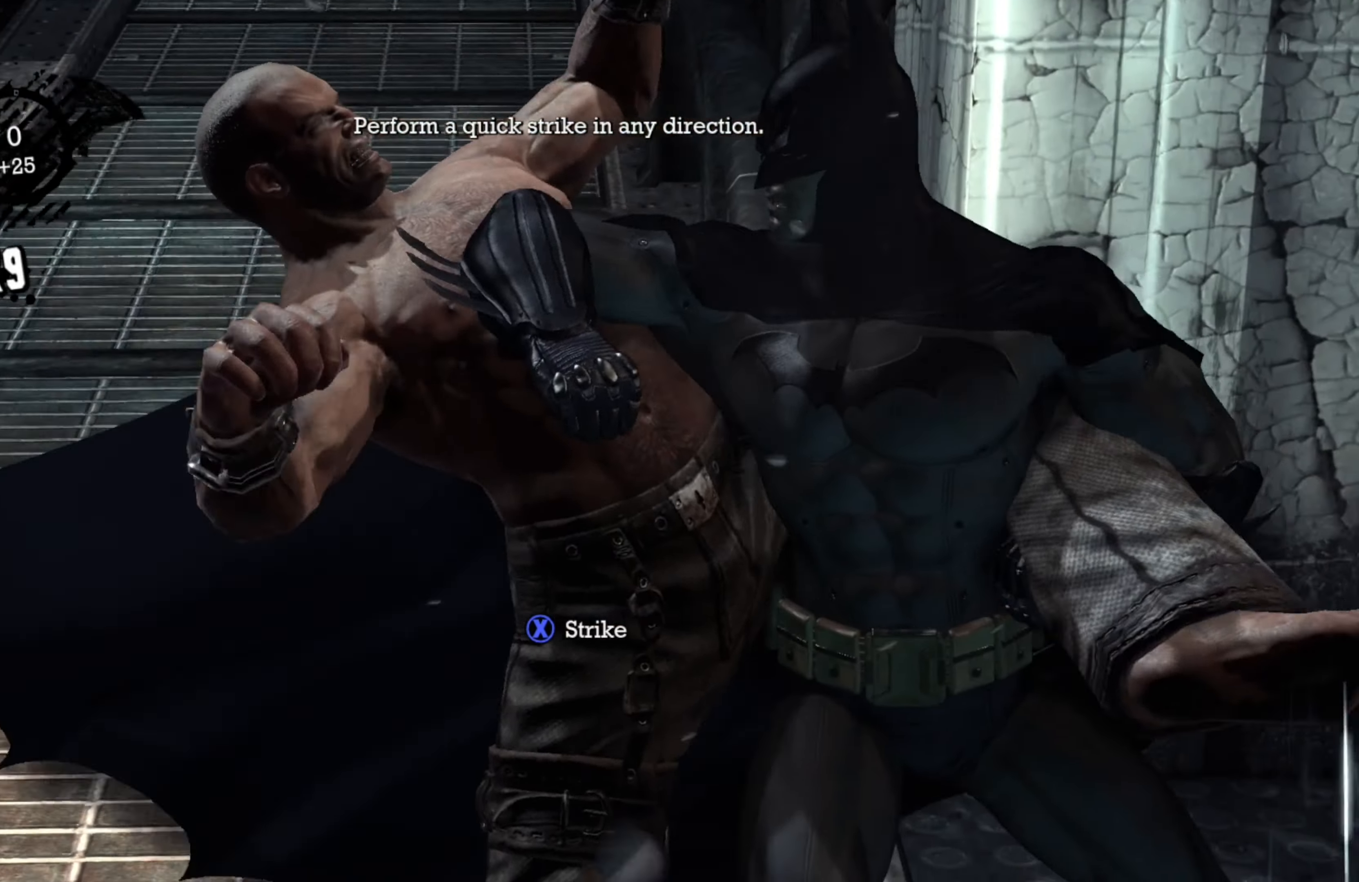
{"buttons": [], "left_stick": "up-left", "right_stick": "center", "events": []}
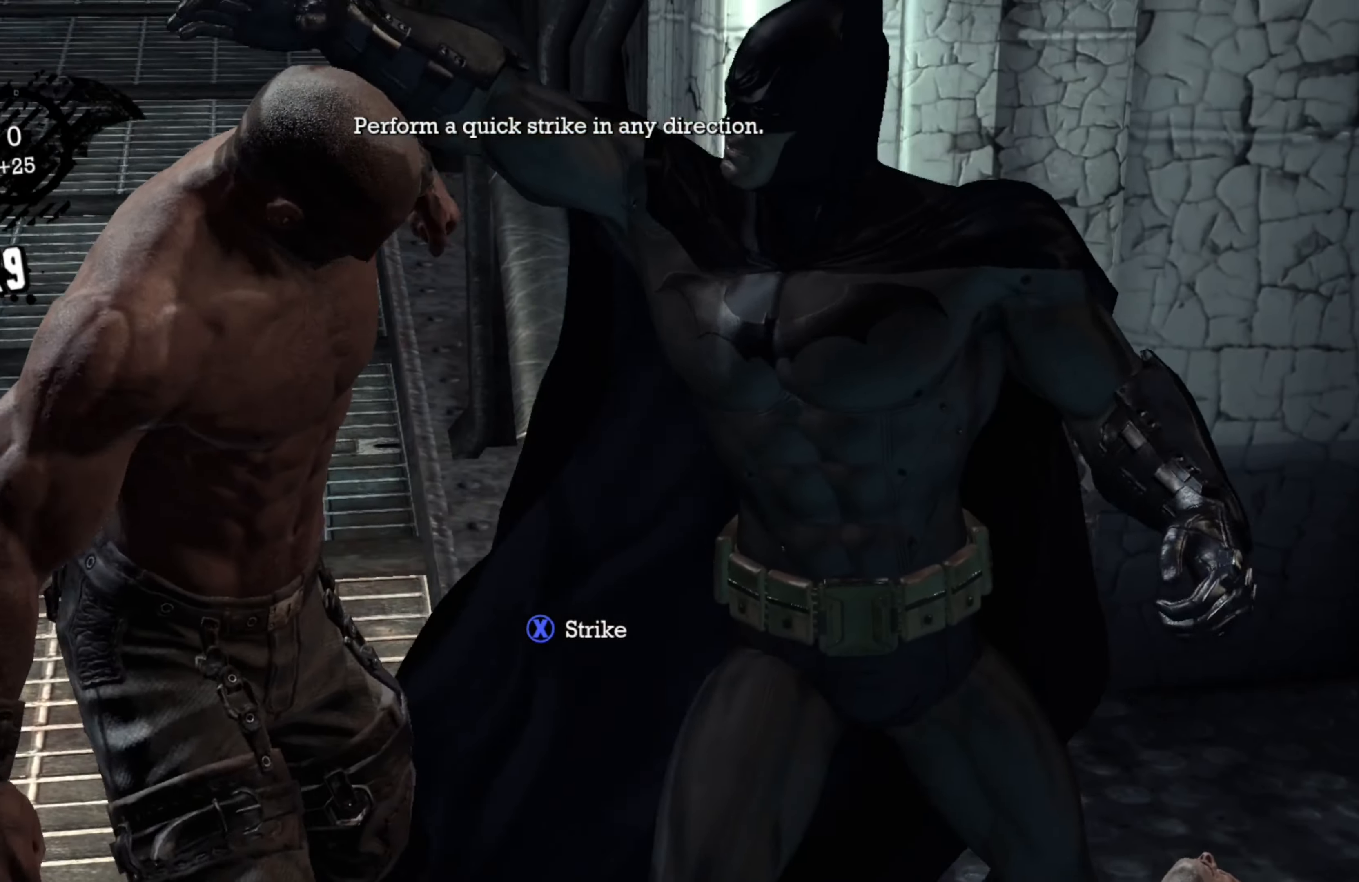
{"buttons": [], "left_stick": "up-left", "right_stick": "center", "events": []}
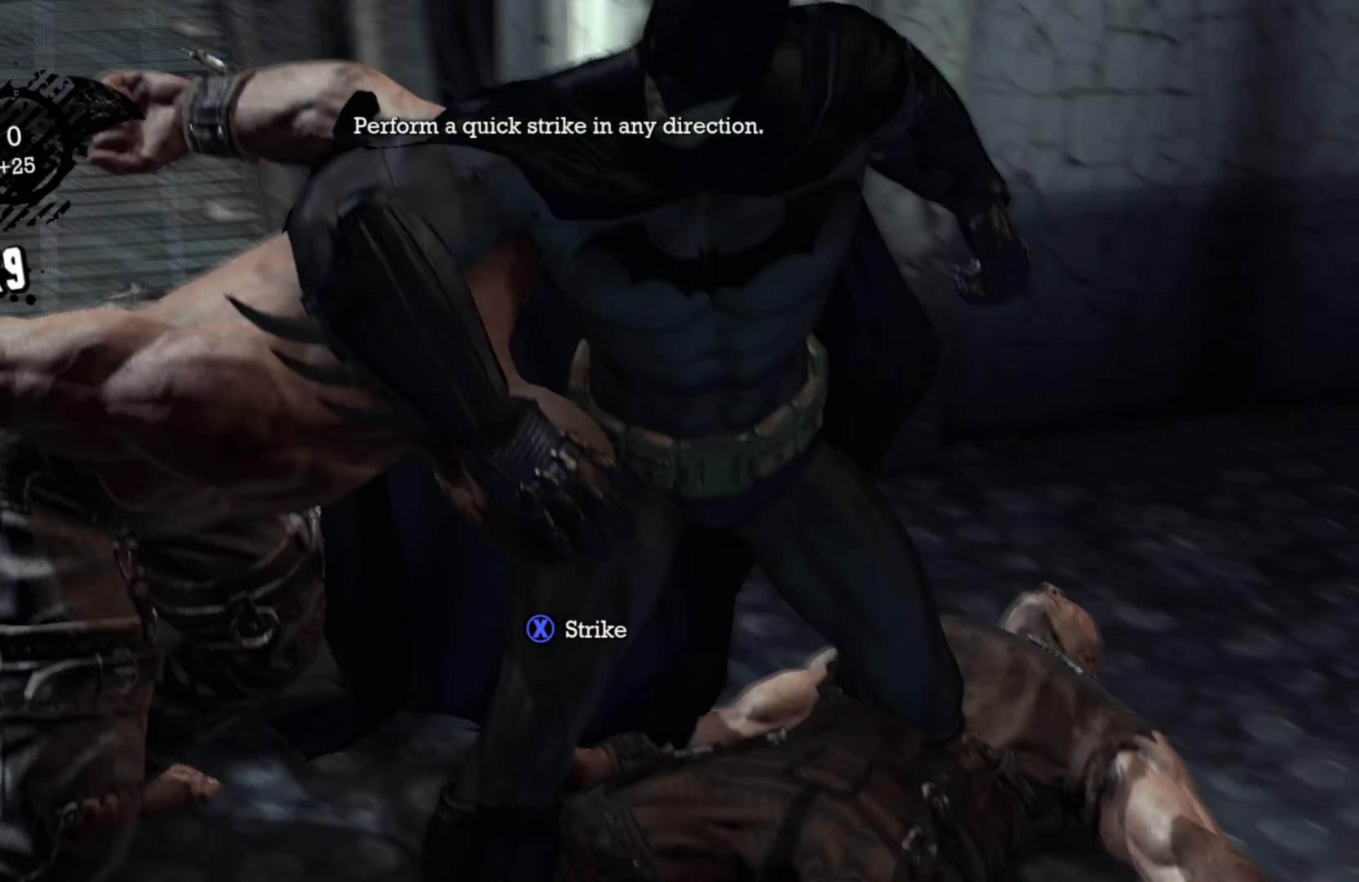
{"buttons": [], "left_stick": "up-left", "right_stick": "center", "events": []}
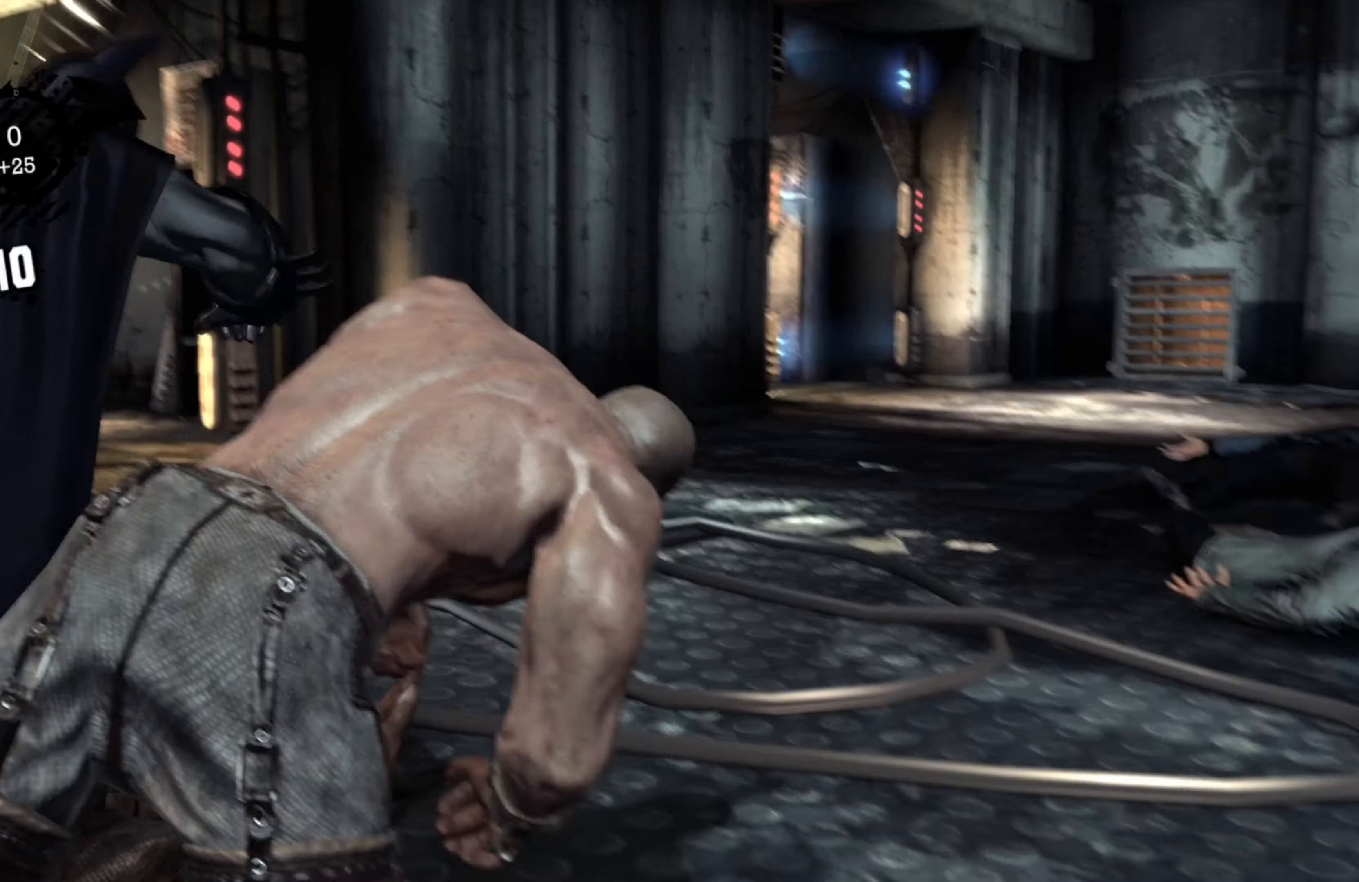
{"buttons": [], "left_stick": "center", "right_stick": "center", "events": [[180, "left_stick", "center"]]}
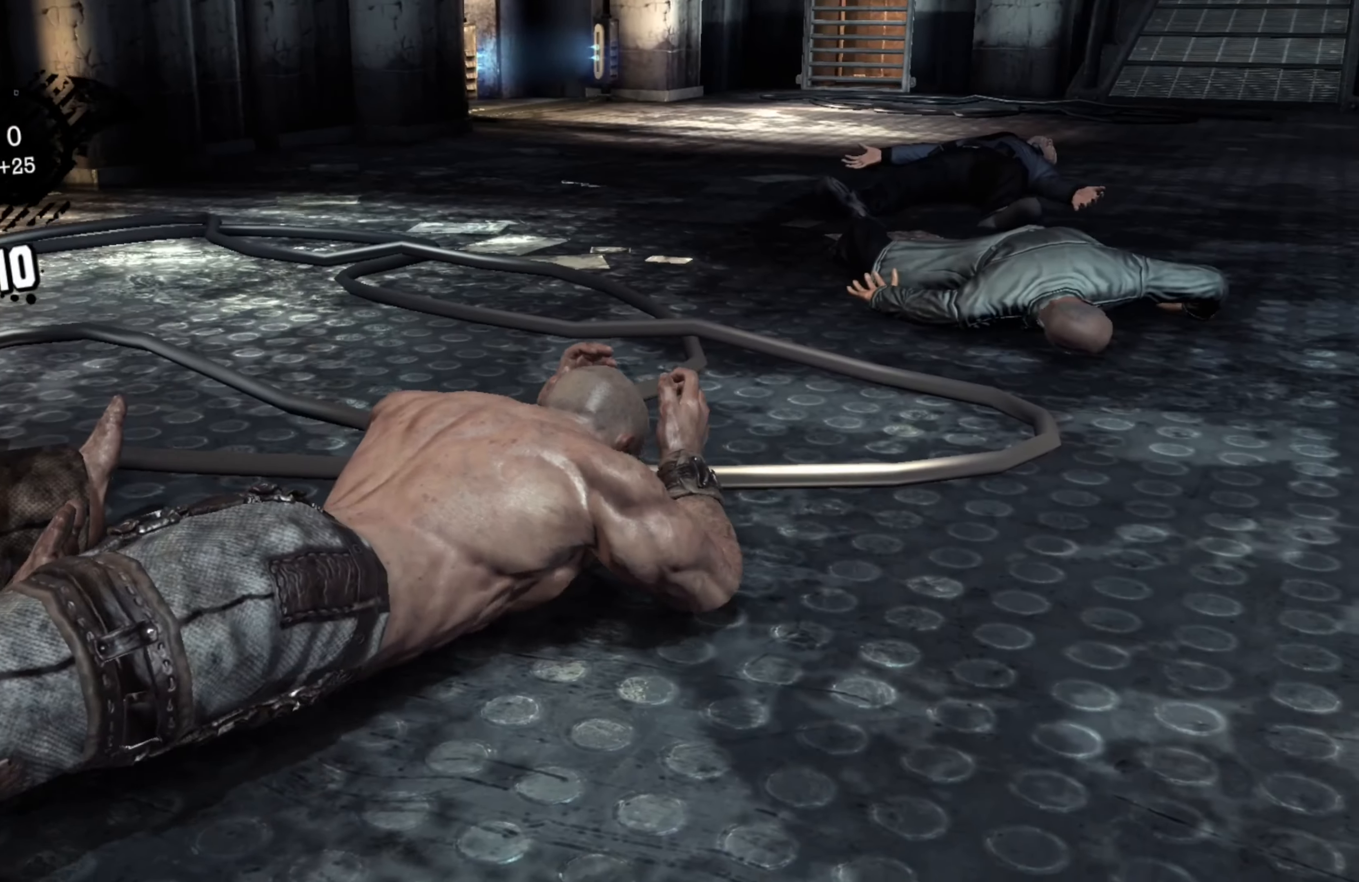
{"buttons": [], "left_stick": "center", "right_stick": "center", "events": []}
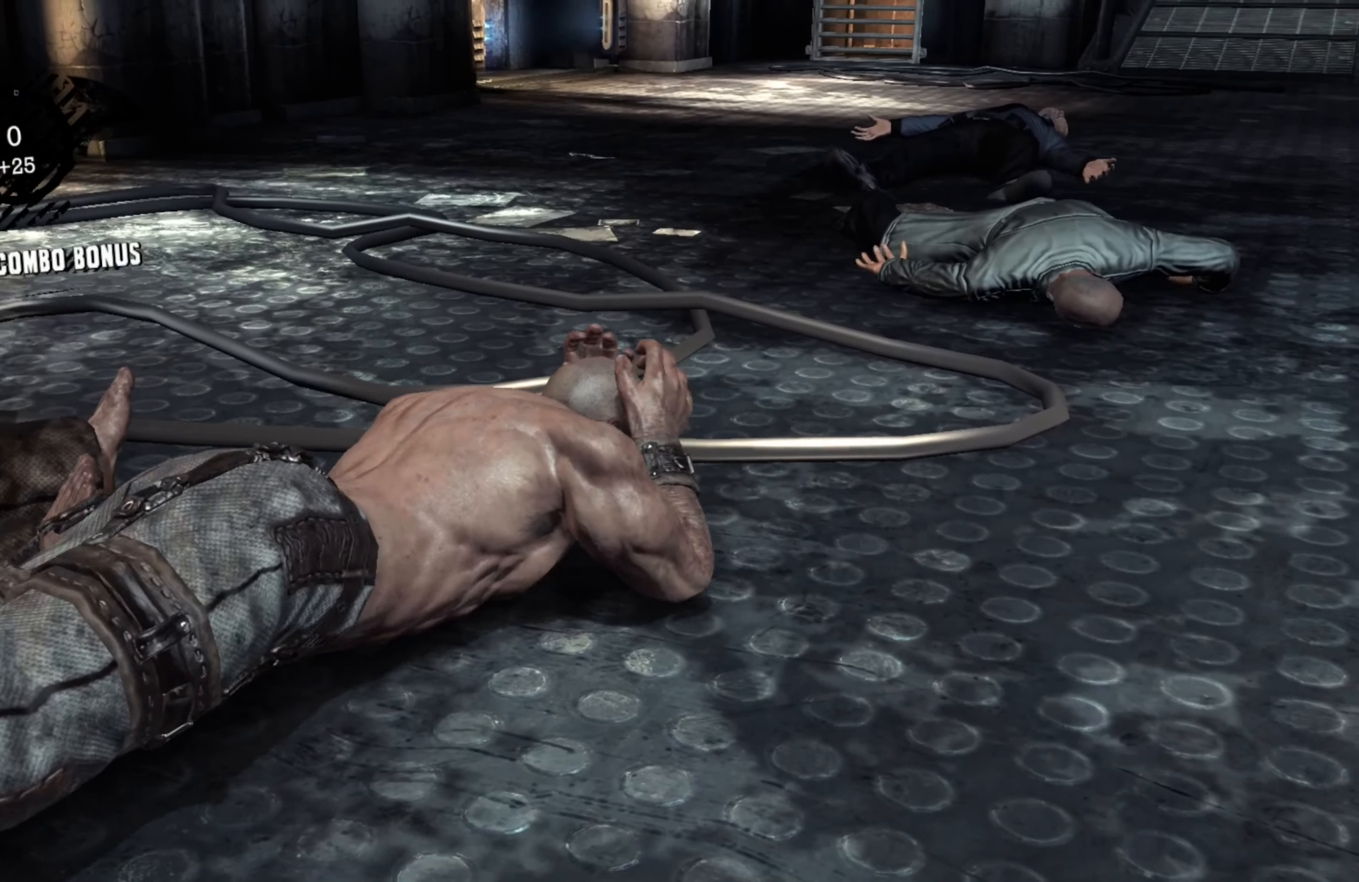
{"buttons": [], "left_stick": "center", "right_stick": "center", "events": []}